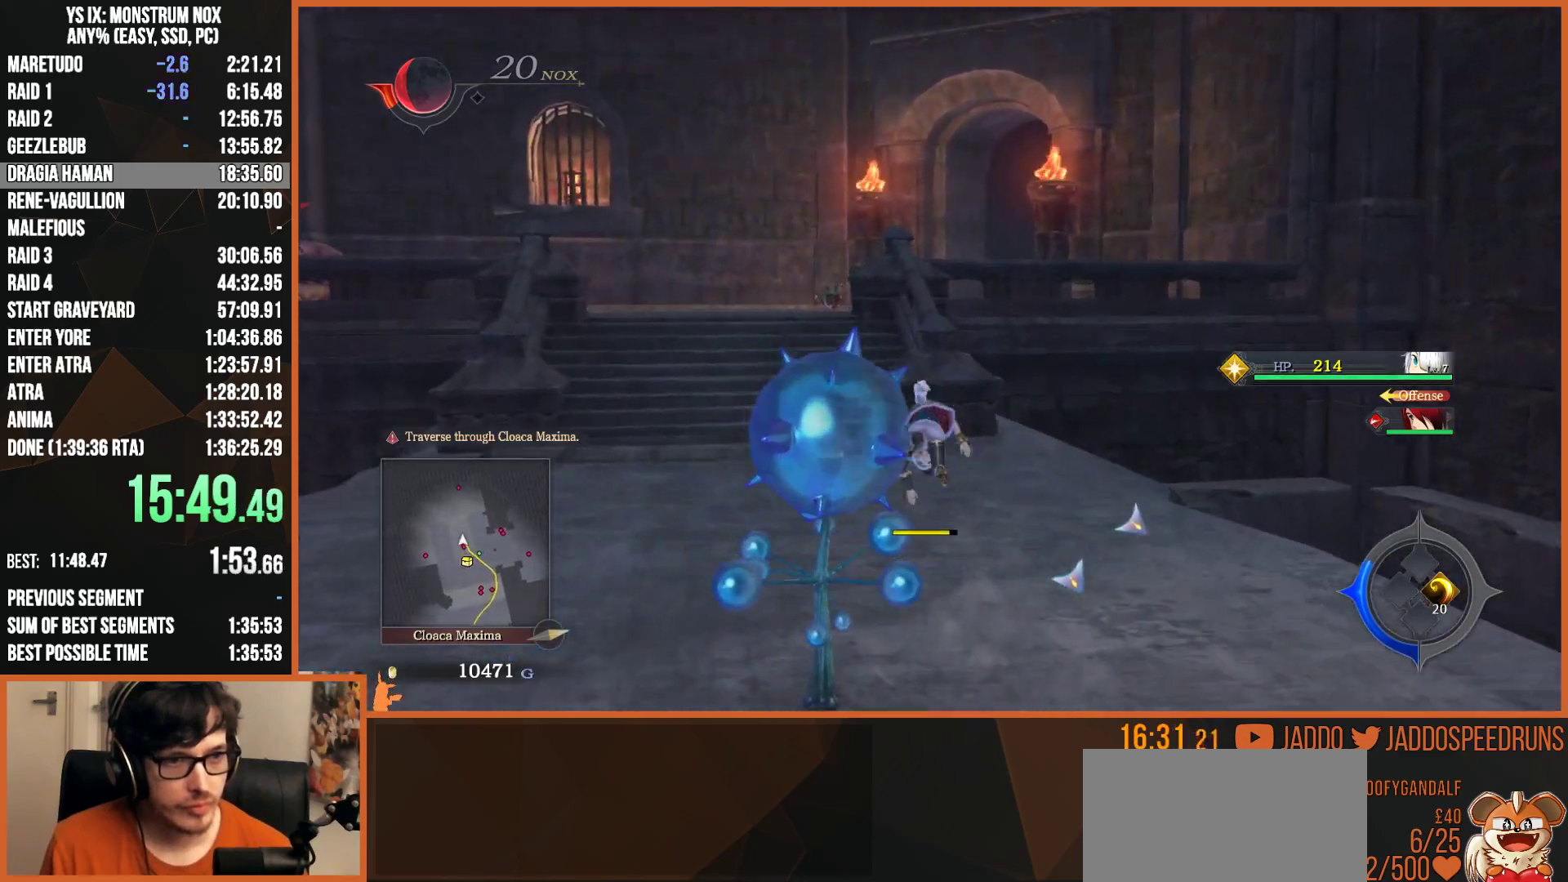
Gameplay with a controller (PlayStation layout); each line is a JSON object with the inputs held at the frame after it (dt_ms = milliseconds from this image to that frame). "button_events" lists button changes between this image and that frame as [ms after this image, input, new state], when the widget could be followed in between (sticks are given only as held states).
{"dt_ms": 500, "buttons": ["CIRCLE", "L2"], "left_stick": "up-left", "right_stick": "center", "button_events": [[267, "CIRCLE", "down"], [367, "CIRCLE", "up"], [433, "CIRCLE", "down"]]}
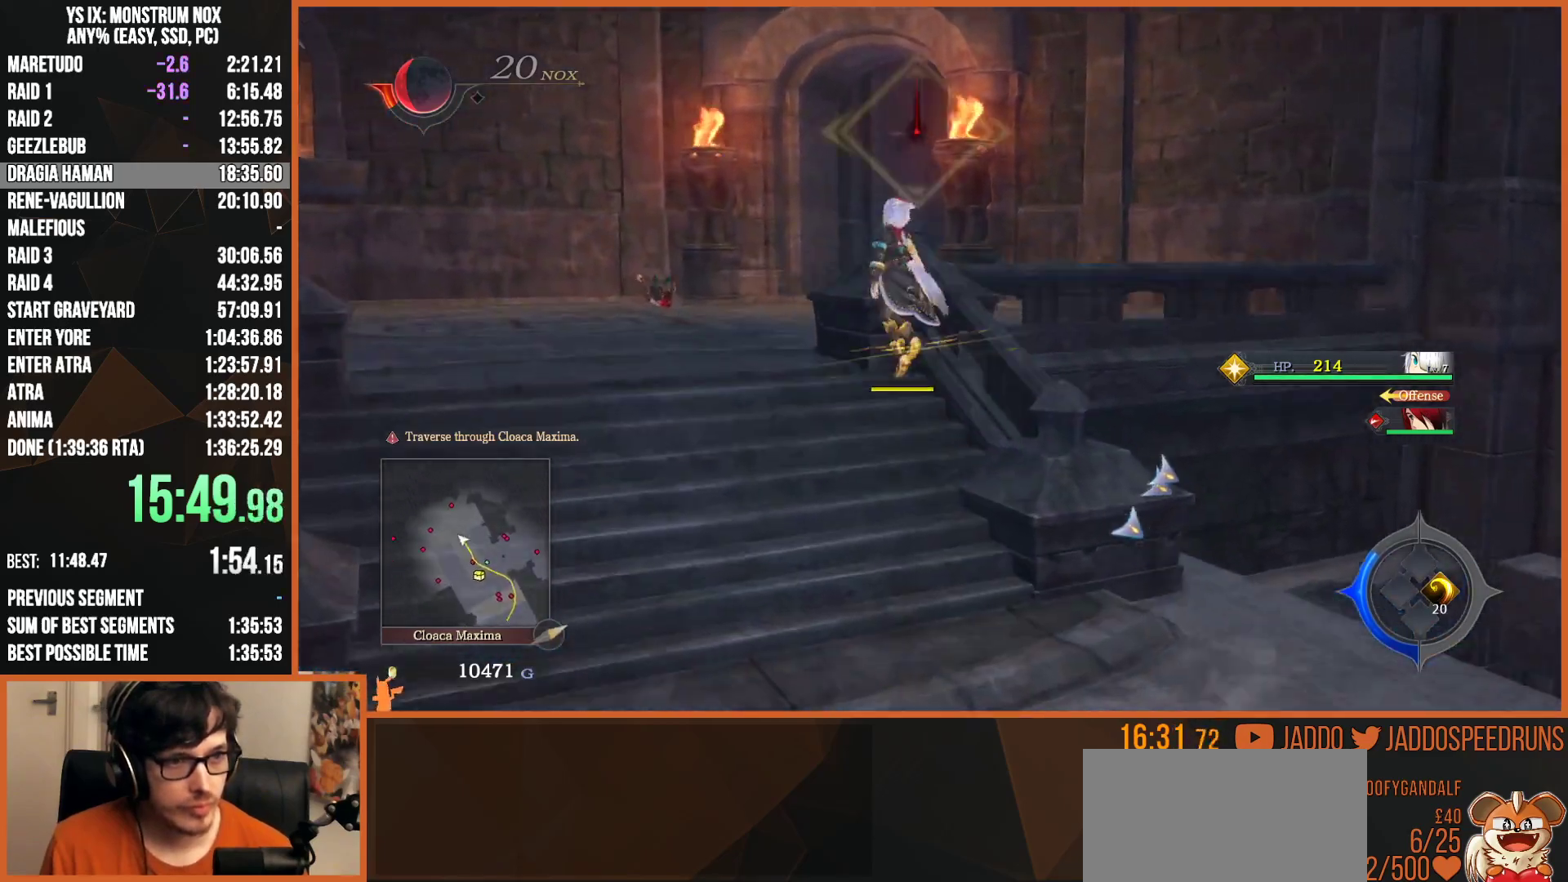
{"dt_ms": 500, "buttons": [], "left_stick": "up", "right_stick": "right", "button_events": [[17, "CIRCLE", "up"], [233, "R1", "down"], [350, "R1", "up"], [417, "R1", "down"], [483, "L2", "up"], [500, "R1", "up"]]}
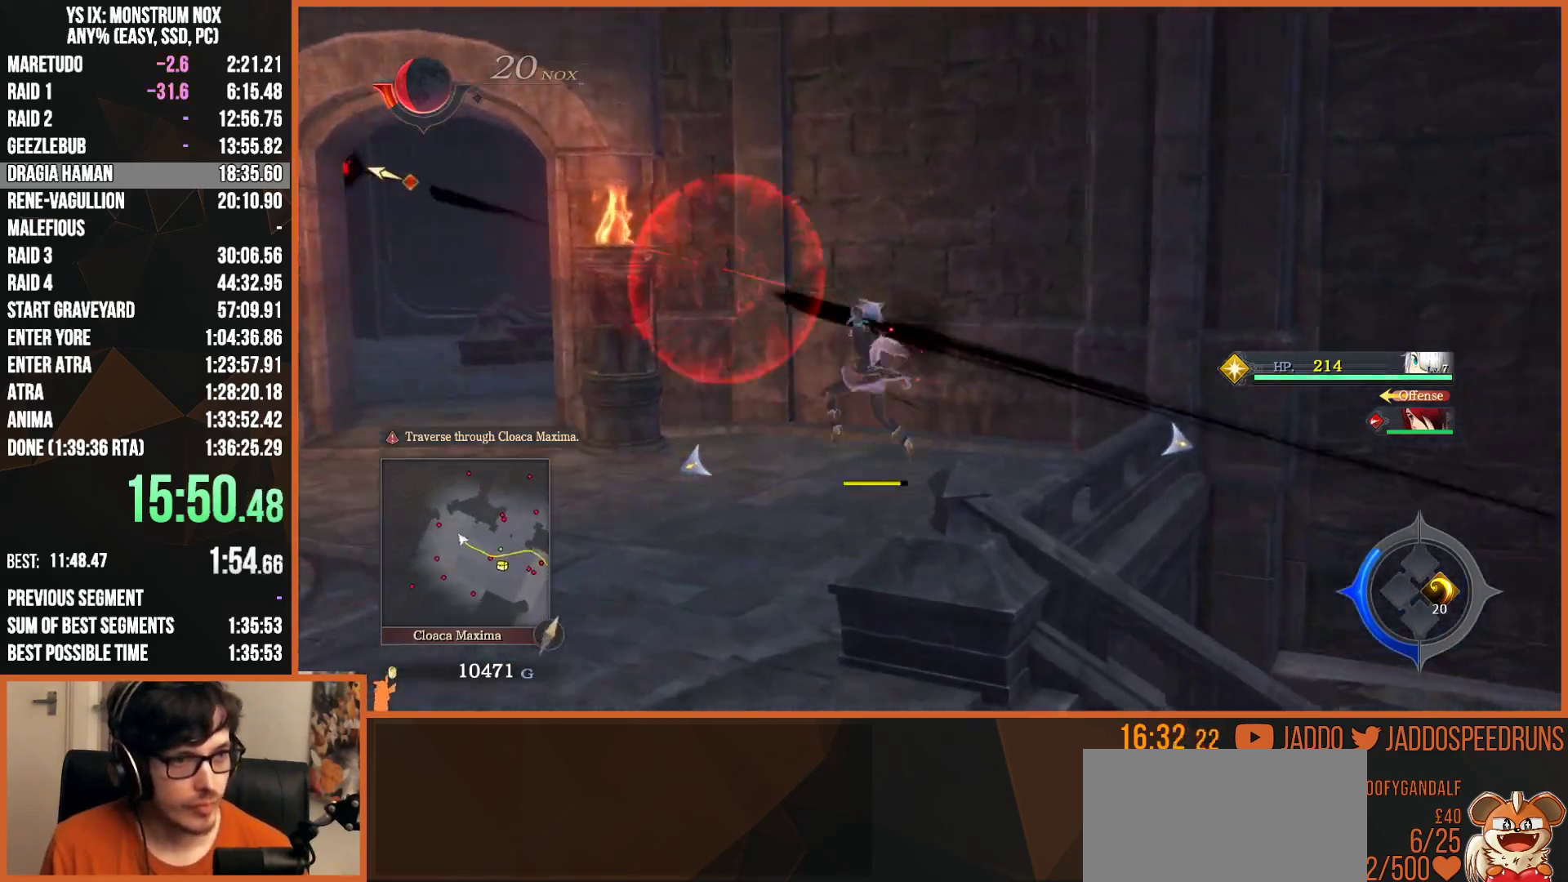
{"dt_ms": 500, "buttons": ["L2"], "left_stick": "up", "right_stick": "center", "button_events": [[217, "L2", "down"]]}
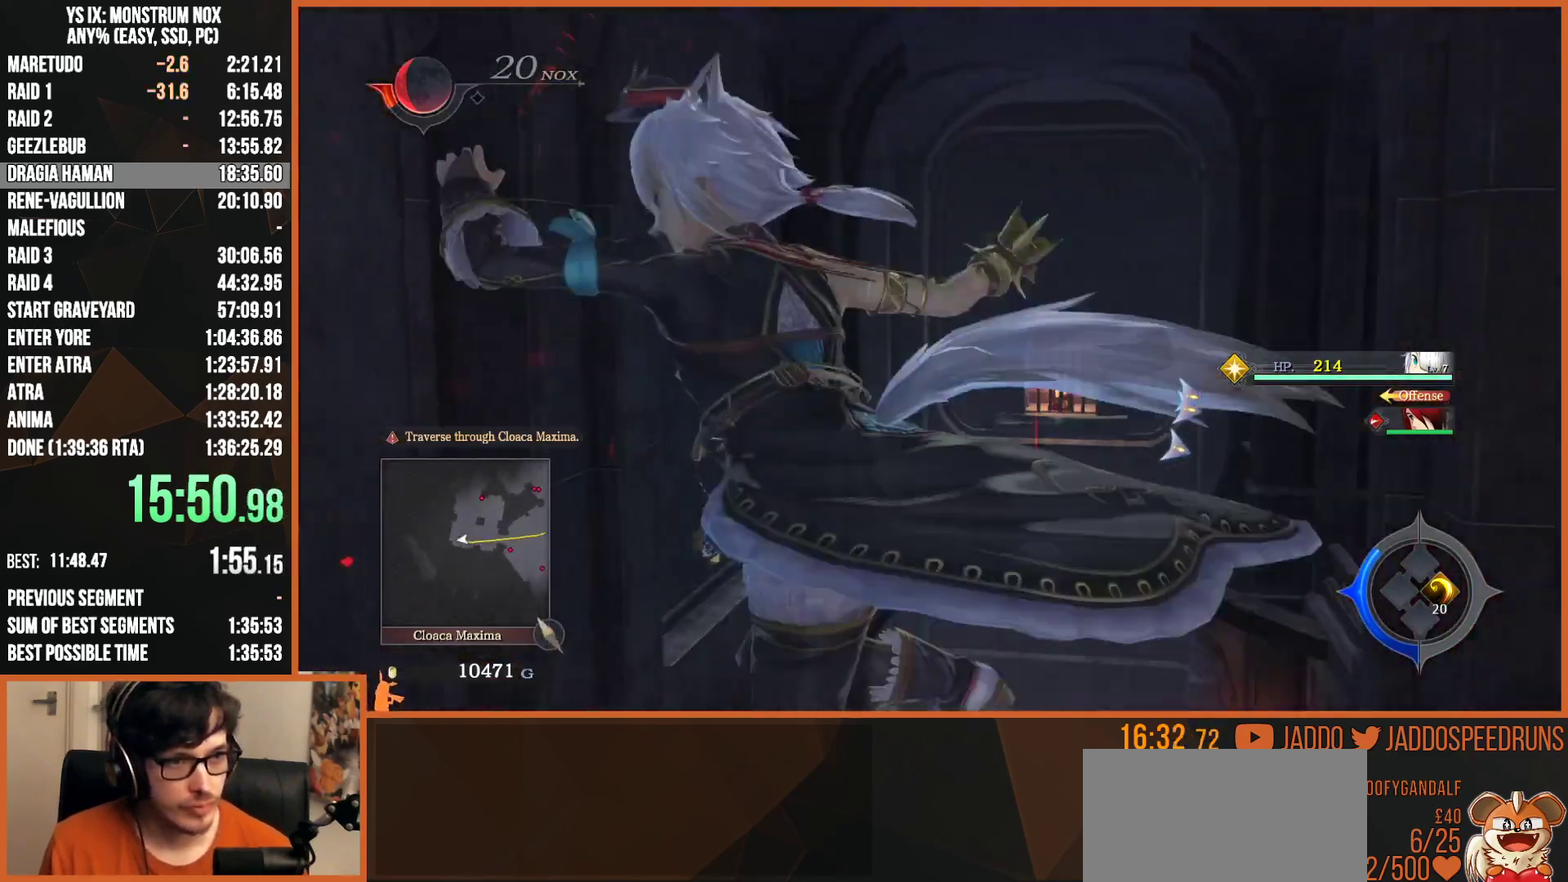
{"dt_ms": 500, "buttons": ["L2", "R1"], "left_stick": "up", "right_stick": "left", "button_events": [[33, "TRIANGLE", "down"], [117, "TRIANGLE", "up"], [167, "R1", "down"], [300, "R1", "up"], [417, "R1", "down"]]}
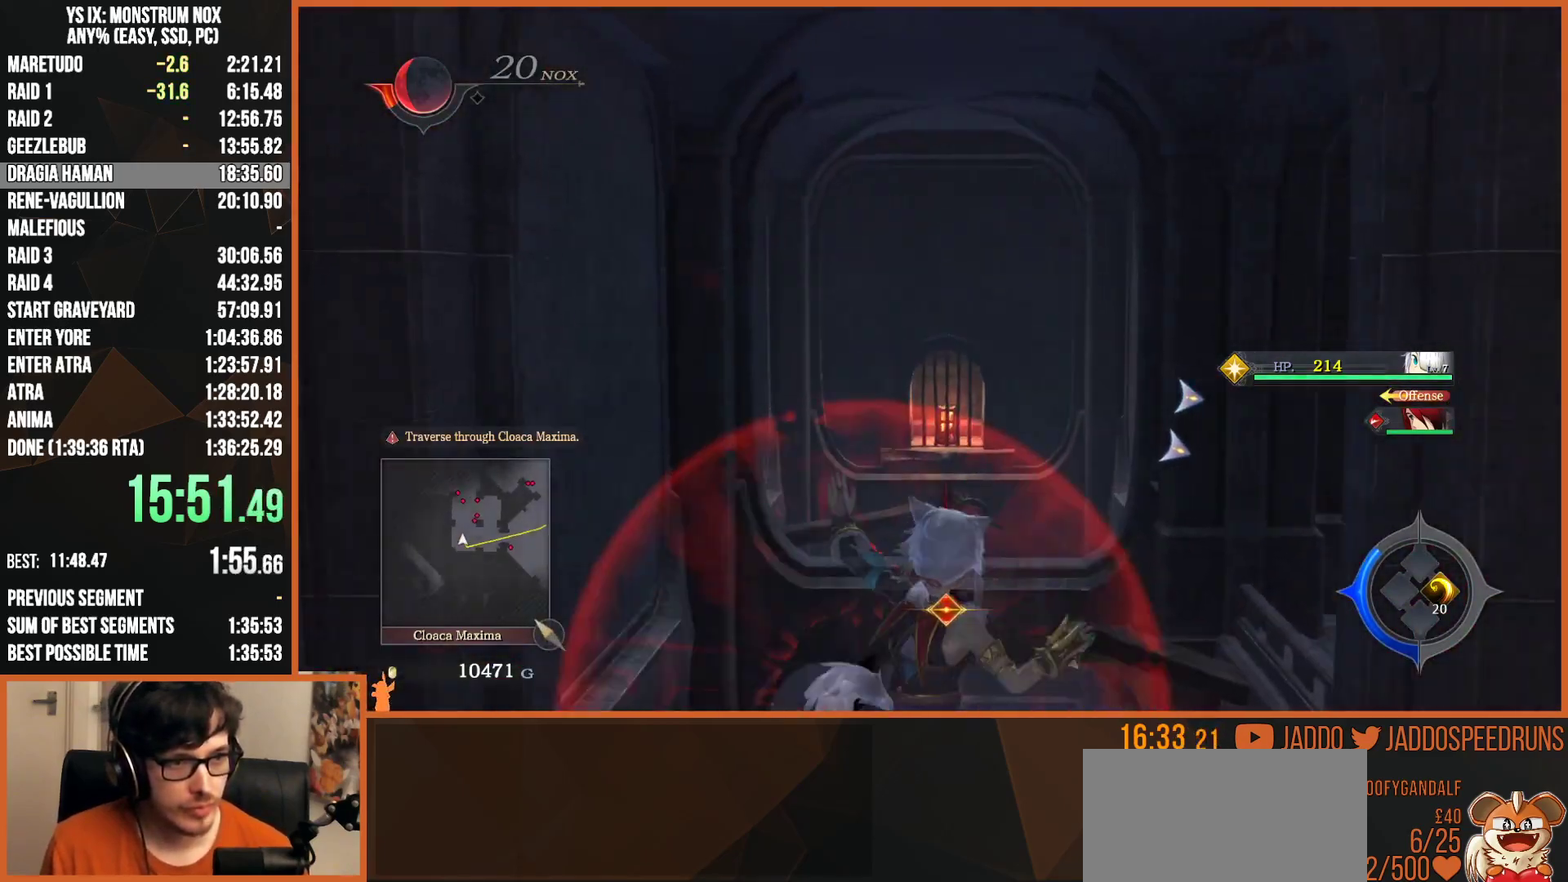
{"dt_ms": 1000, "buttons": ["L2"], "left_stick": "up-right", "right_stick": "center", "button_events": [[17, "R1", "up"], [283, "L2", "up"], [417, "L2", "down"], [833, "CIRCLE", "down"], [1000, "CIRCLE", "up"]]}
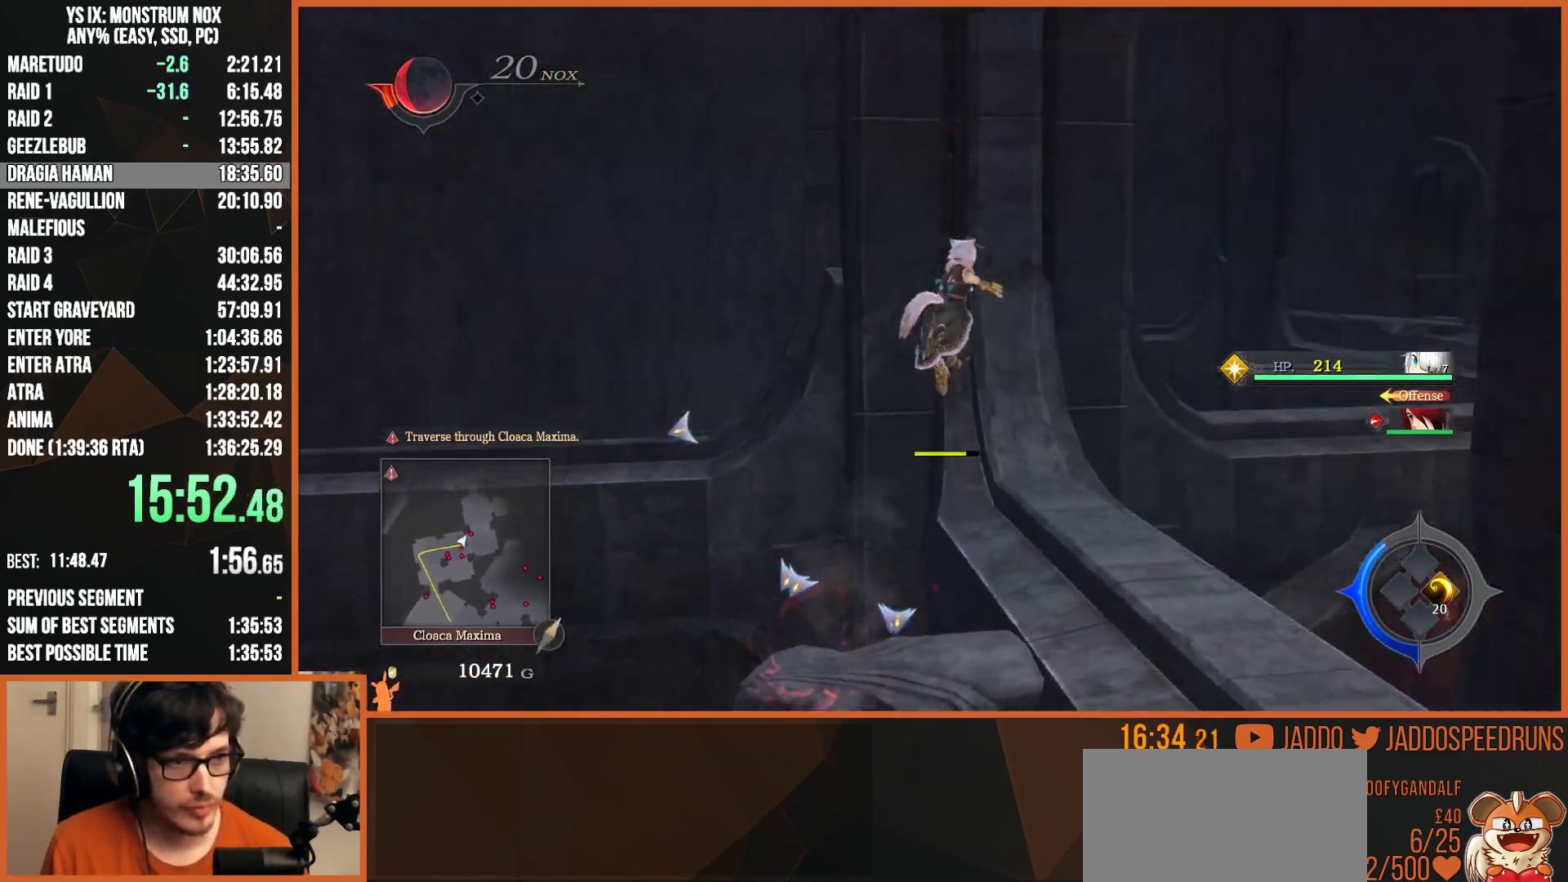
{"dt_ms": 500, "buttons": ["TRIANGLE", "L2"], "left_stick": "up-right", "right_stick": "center", "button_events": [[400, "CIRCLE", "down"], [450, "TRIANGLE", "down"], [467, "CIRCLE", "up"]]}
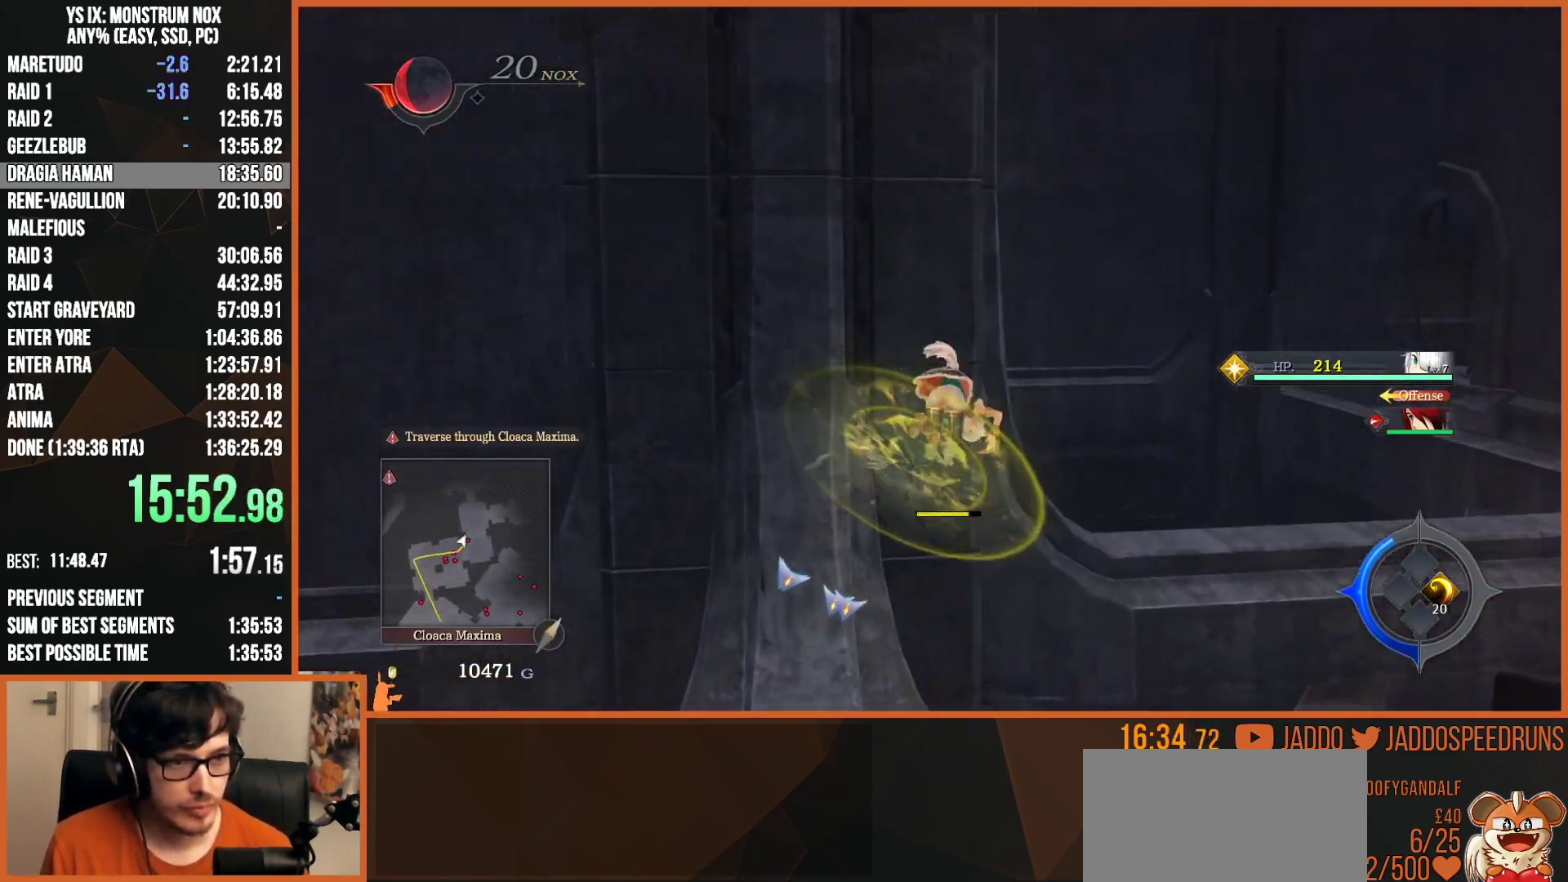
{"dt_ms": 500, "buttons": ["SQUARE", "TRIANGLE", "L2"], "left_stick": "up", "right_stick": "center", "button_events": [[67, "TRIANGLE", "up"], [483, "SQUARE", "down"], [500, "TRIANGLE", "down"]]}
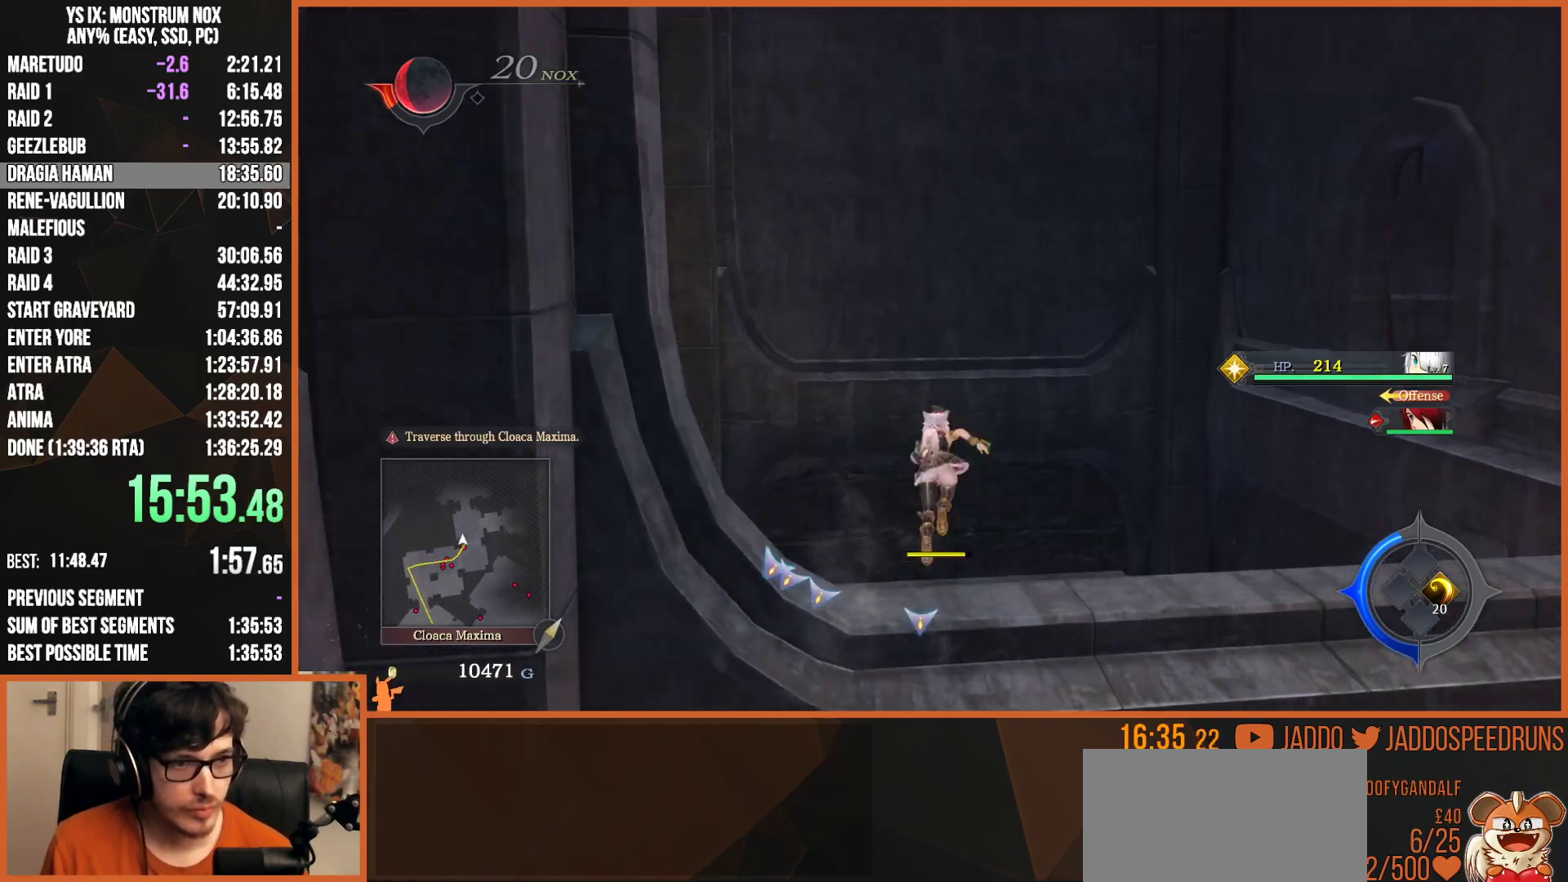
{"dt_ms": 500, "buttons": ["L2"], "left_stick": "up", "right_stick": "down-left", "button_events": [[133, "TRIANGLE", "up"], [150, "SQUARE", "up"]]}
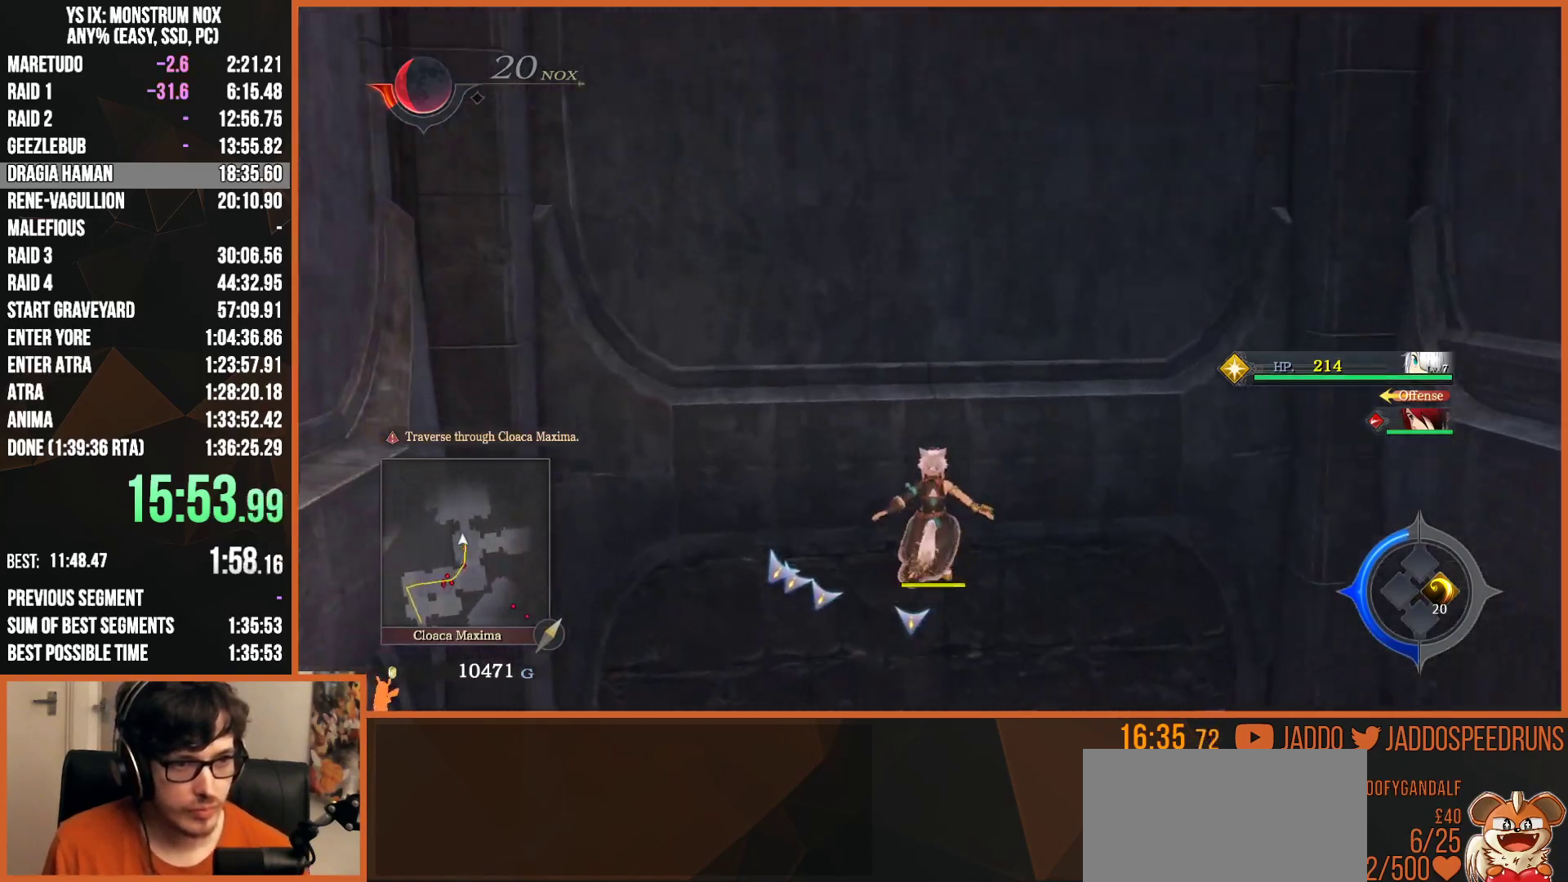
{"dt_ms": 500, "buttons": [], "left_stick": "up-right", "right_stick": "center", "button_events": [[117, "L2", "up"]]}
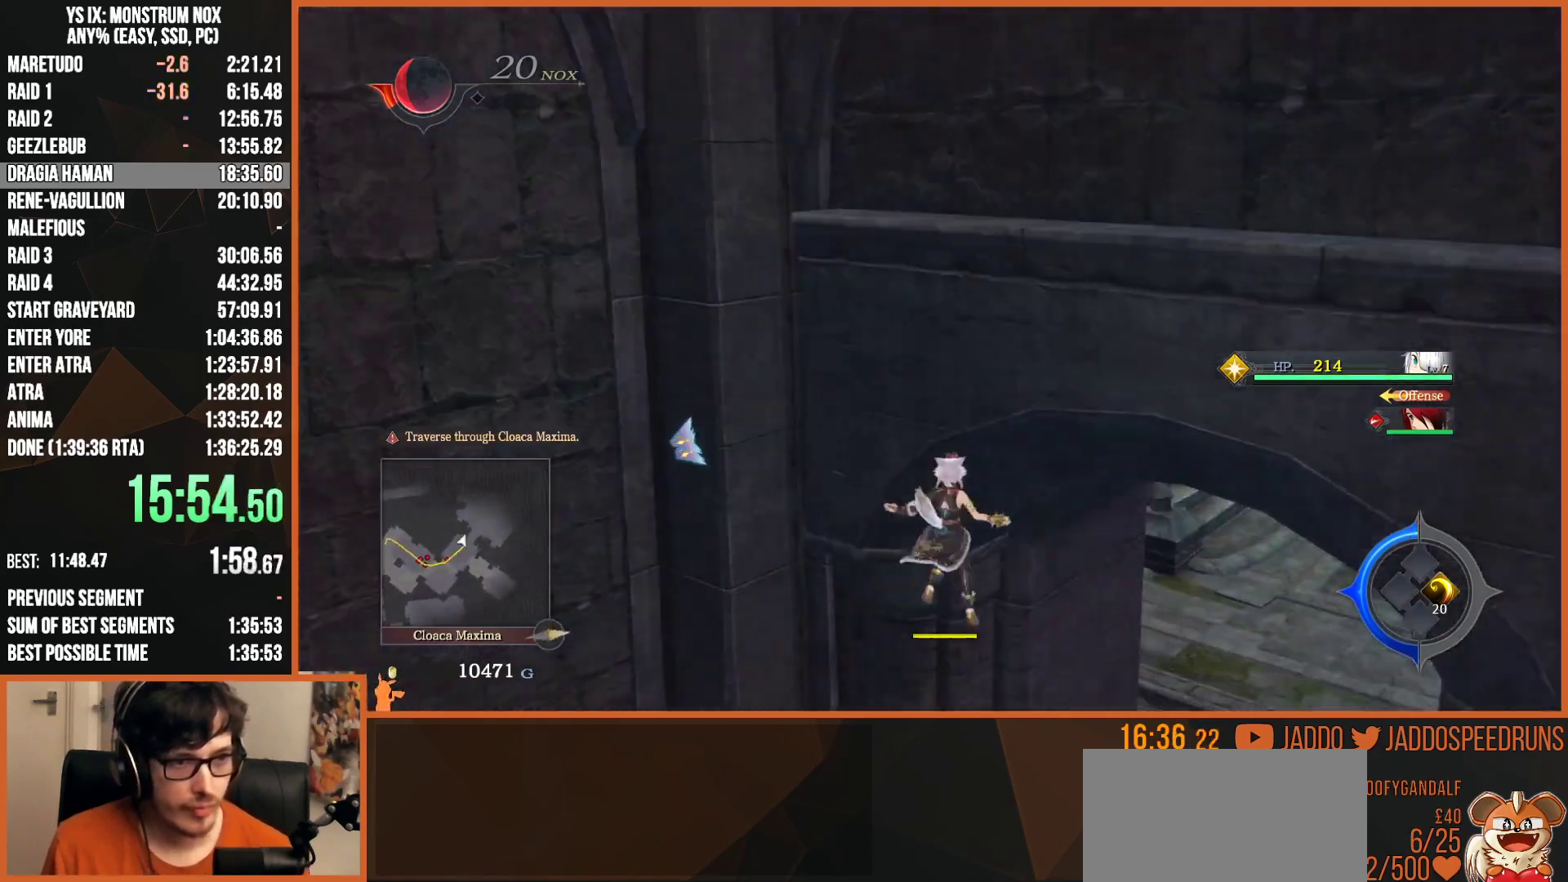
{"dt_ms": 500, "buttons": ["SQUARE", "L2"], "left_stick": "up-right", "right_stick": "center", "button_events": [[17, "L2", "down"], [350, "SQUARE", "down"], [367, "TRIANGLE", "down"], [483, "TRIANGLE", "up"]]}
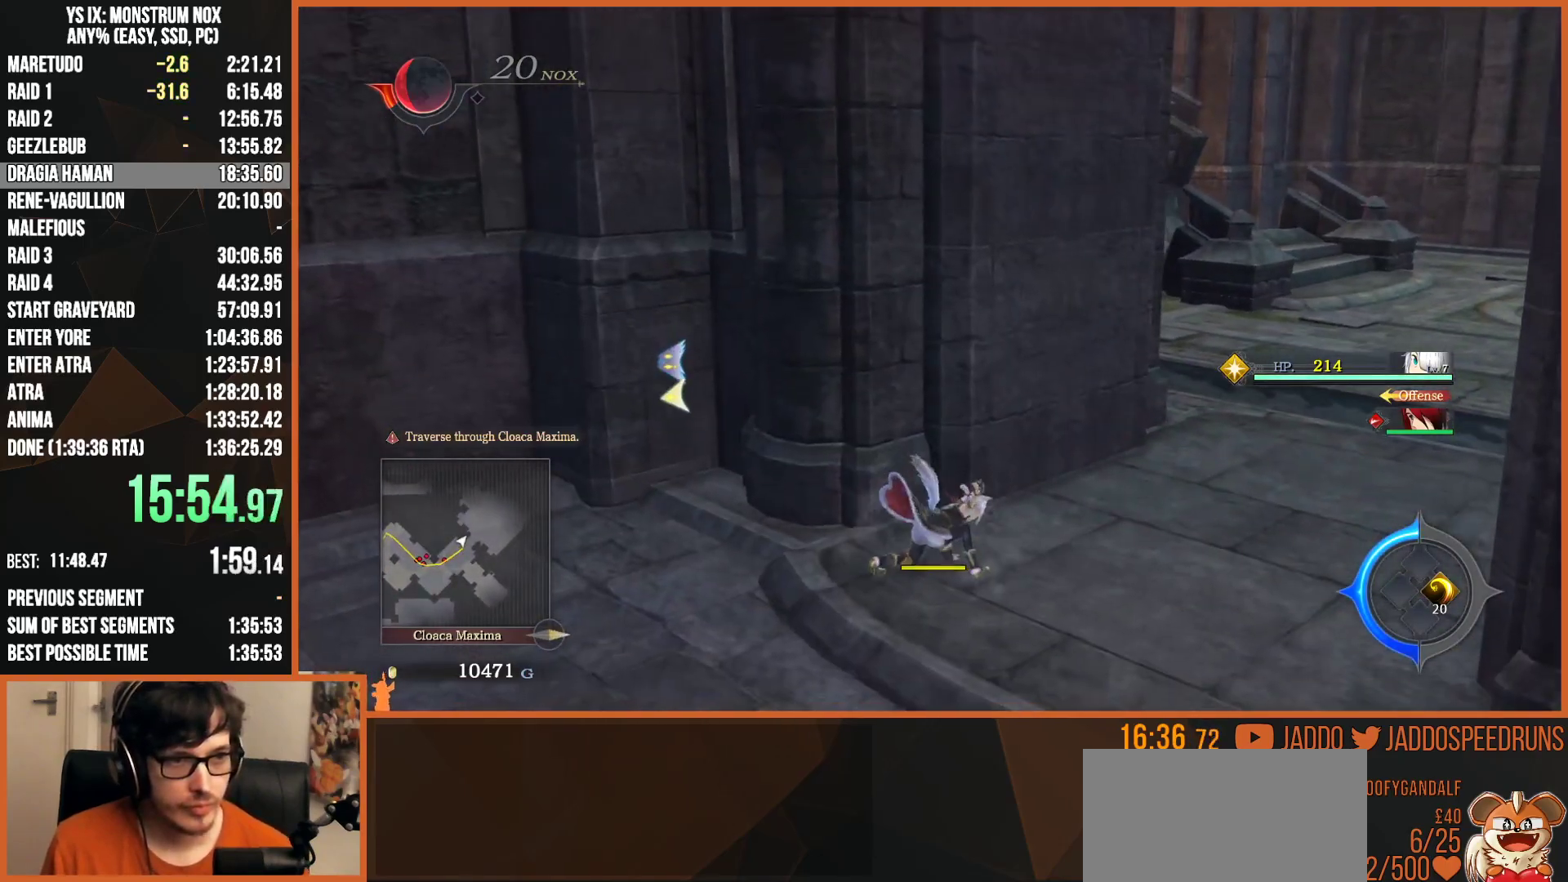
{"dt_ms": 500, "buttons": ["L2"], "left_stick": "up", "right_stick": "center", "button_events": [[17, "SQUARE", "up"], [117, "SQUARE", "down"], [133, "TRIANGLE", "down"], [267, "TRIANGLE", "up"], [283, "SQUARE", "up"]]}
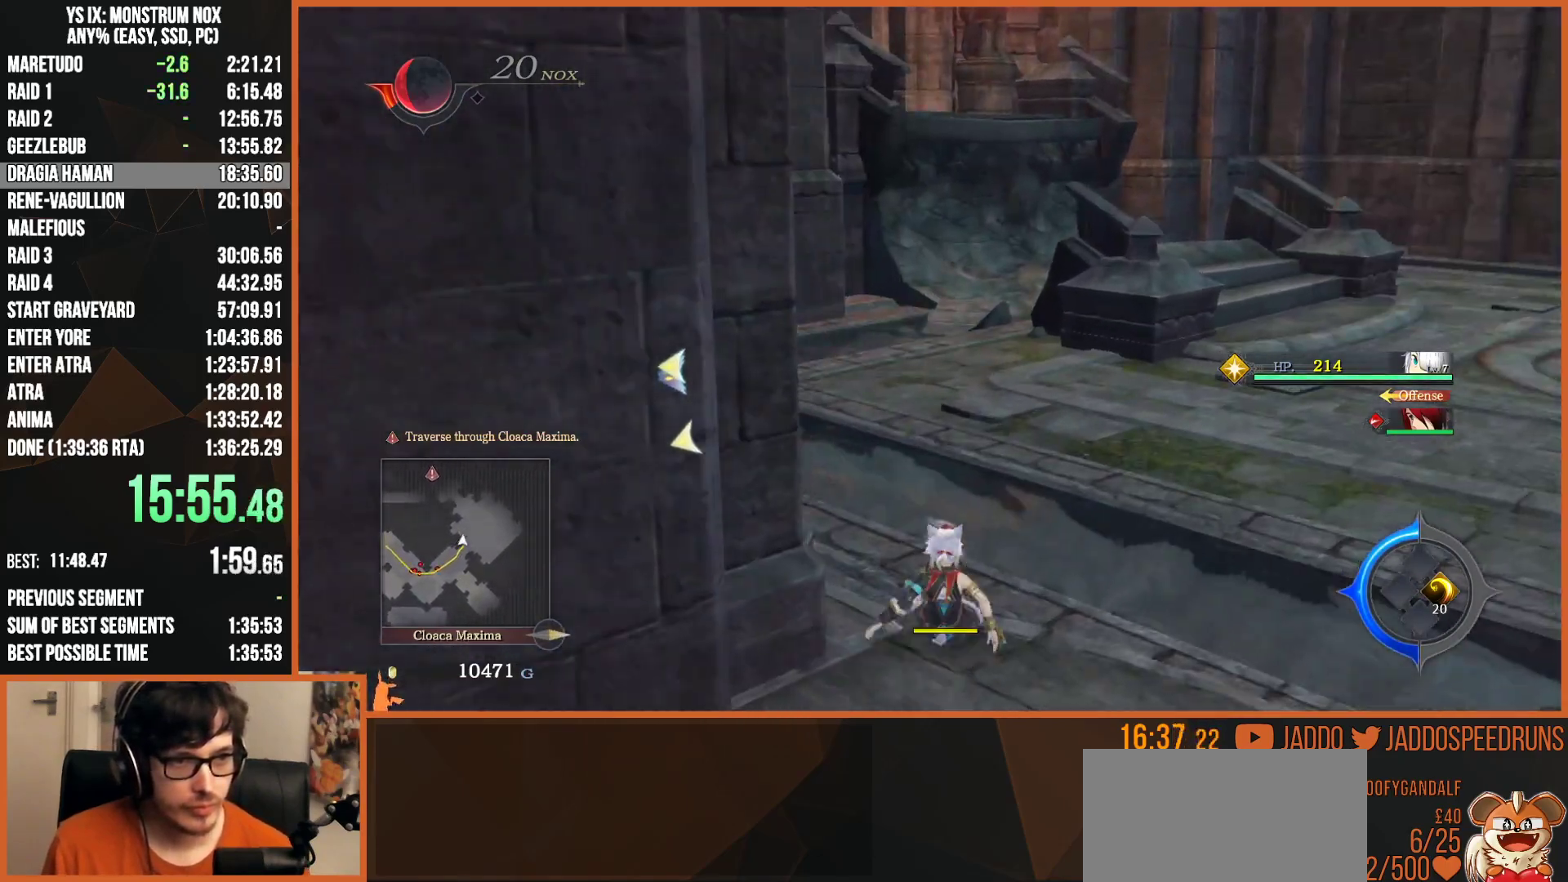
{"dt_ms": 500, "buttons": ["CIRCLE", "L2"], "left_stick": "up", "right_stick": "center", "button_events": [[17, "SQUARE", "down"], [50, "TRIANGLE", "down"], [167, "TRIANGLE", "up"], [200, "SQUARE", "up"], [467, "CIRCLE", "down"]]}
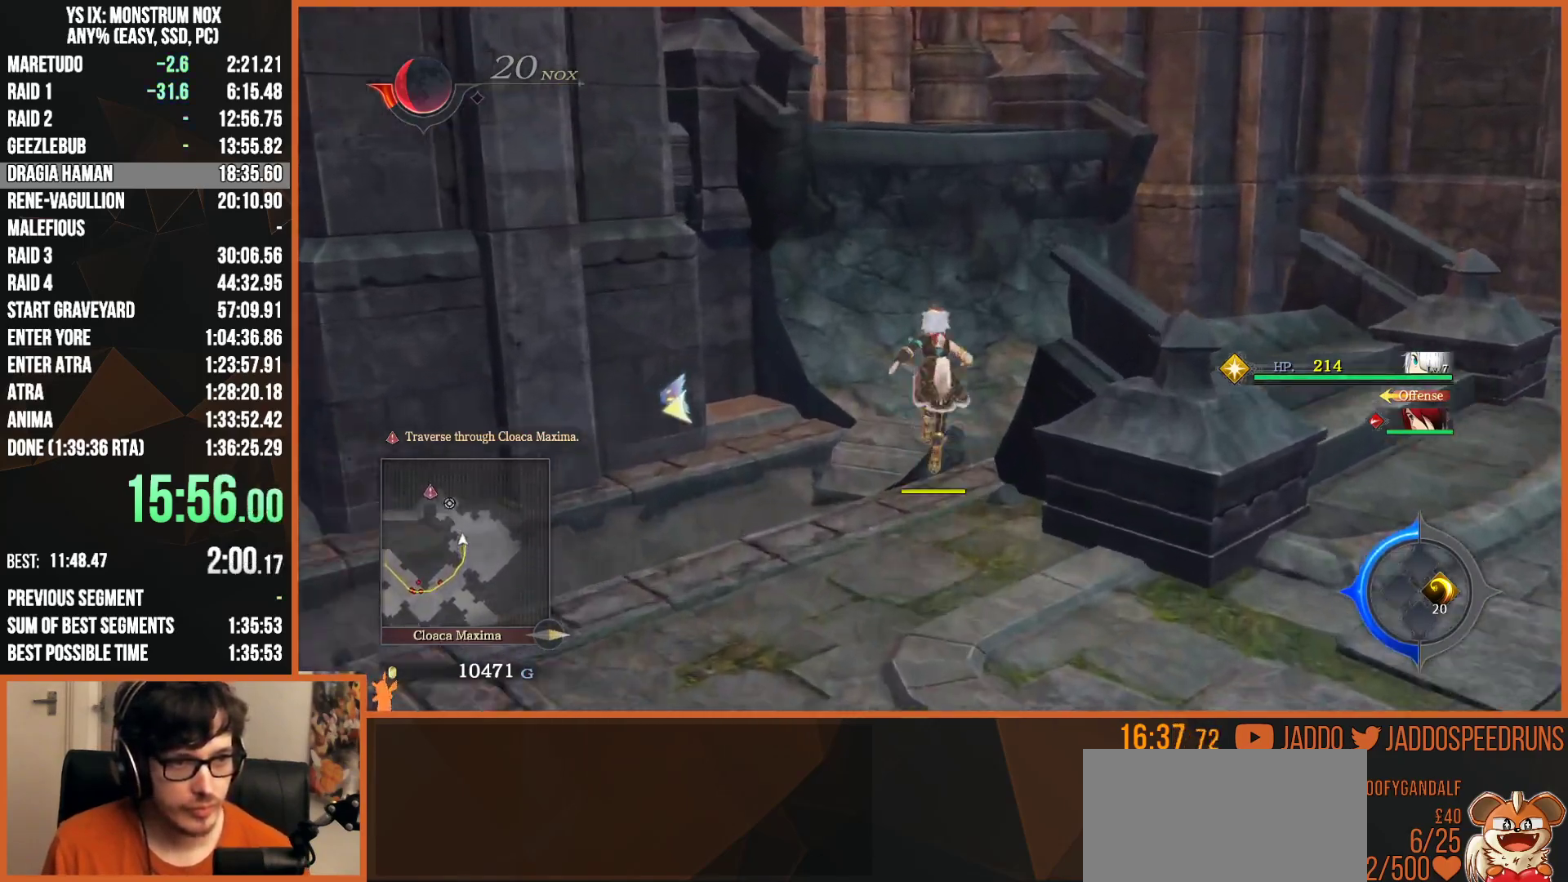
{"dt_ms": 500, "buttons": ["TRIANGLE", "L2"], "left_stick": "up", "right_stick": "center", "button_events": [[83, "CIRCLE", "up"], [150, "CIRCLE", "down"], [383, "CIRCLE", "up"], [400, "TRIANGLE", "down"]]}
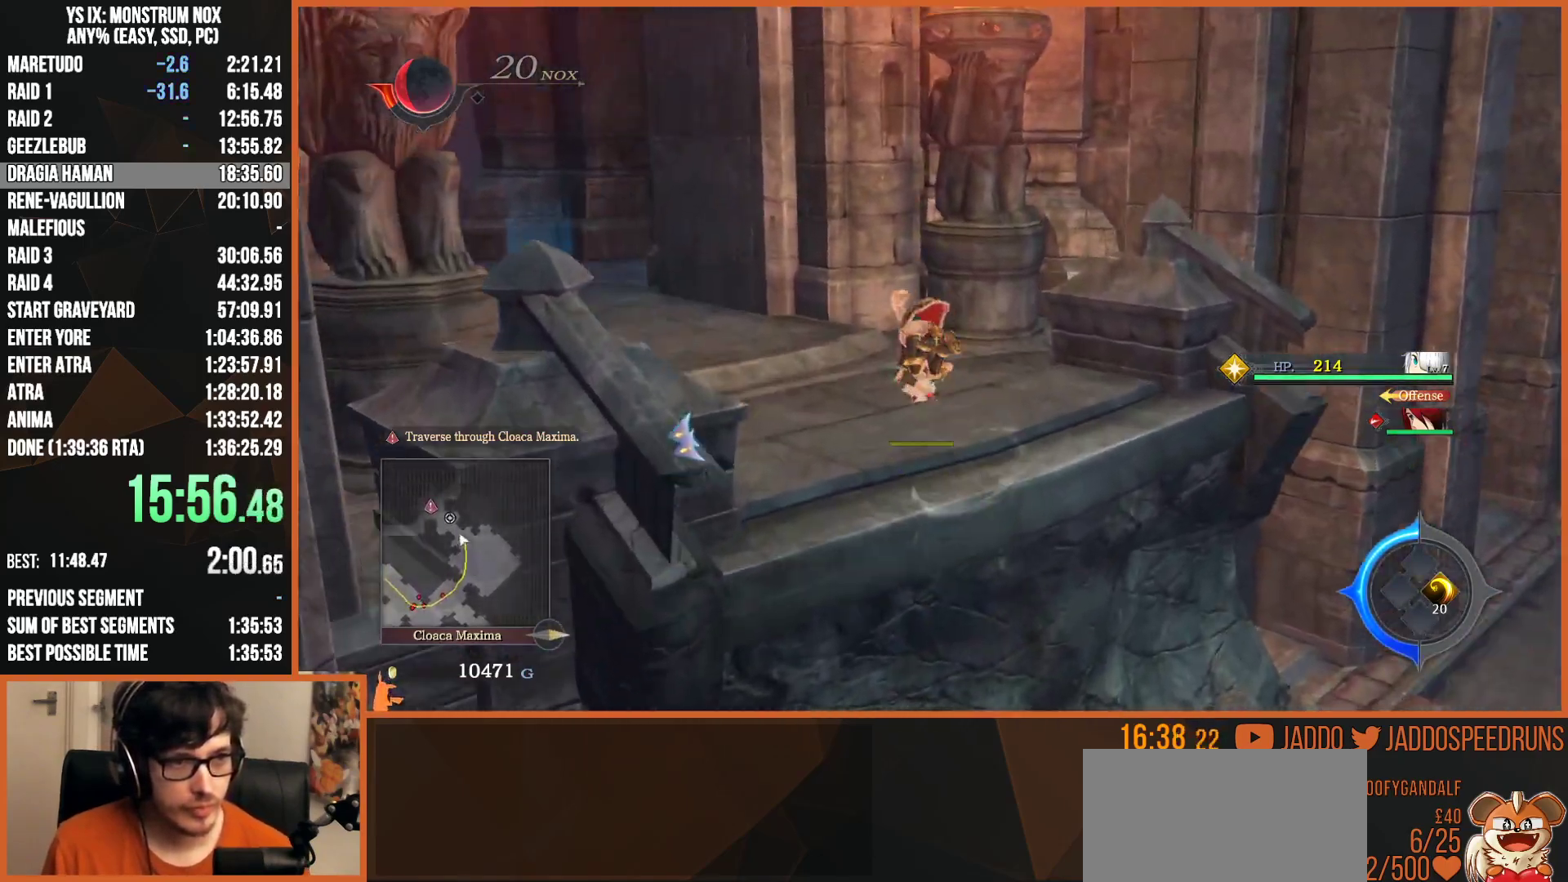
{"dt_ms": 500, "buttons": ["L2"], "left_stick": "up", "right_stick": "center", "button_events": [[33, "TRIANGLE", "up"], [200, "TRIANGLE", "down"], [233, "SQUARE", "down"], [317, "TRIANGLE", "up"], [400, "SQUARE", "up"]]}
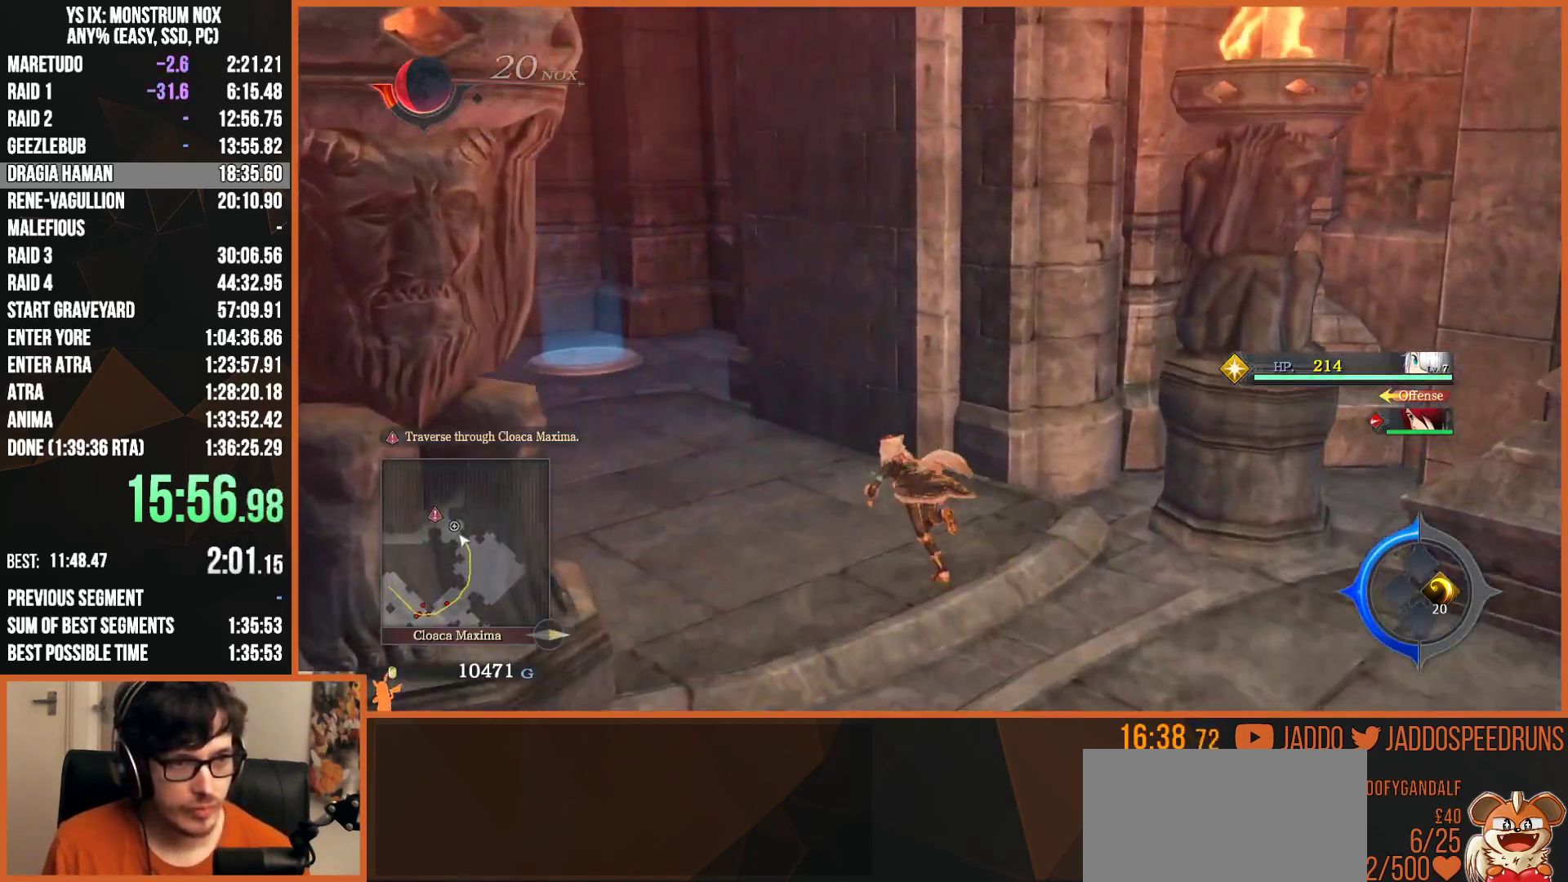
{"dt_ms": 500, "buttons": ["L2"], "left_stick": "up-left", "right_stick": "center", "button_events": [[67, "SQUARE", "down"], [67, "TRIANGLE", "down"], [183, "TRIANGLE", "up"], [200, "SQUARE", "up"]]}
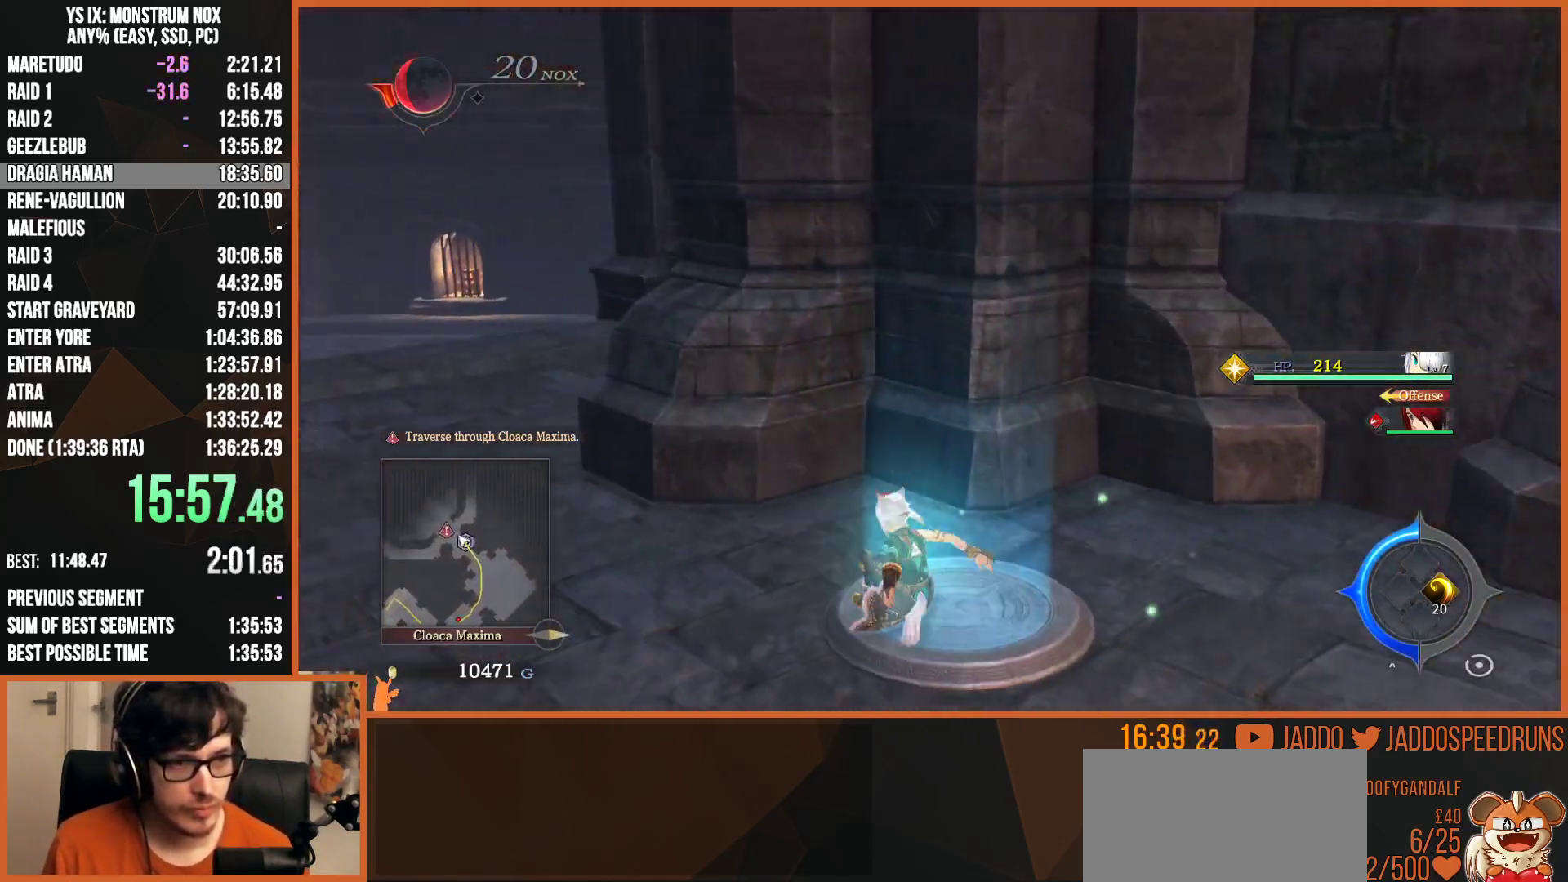
{"dt_ms": 500, "buttons": ["L2"], "left_stick": "up-left", "right_stick": "center", "button_events": [[50, "L2", "up"], [133, "L2", "down"], [133, "SQUARE", "down"], [150, "TRIANGLE", "down"], [283, "TRIANGLE", "up"], [300, "SQUARE", "up"]]}
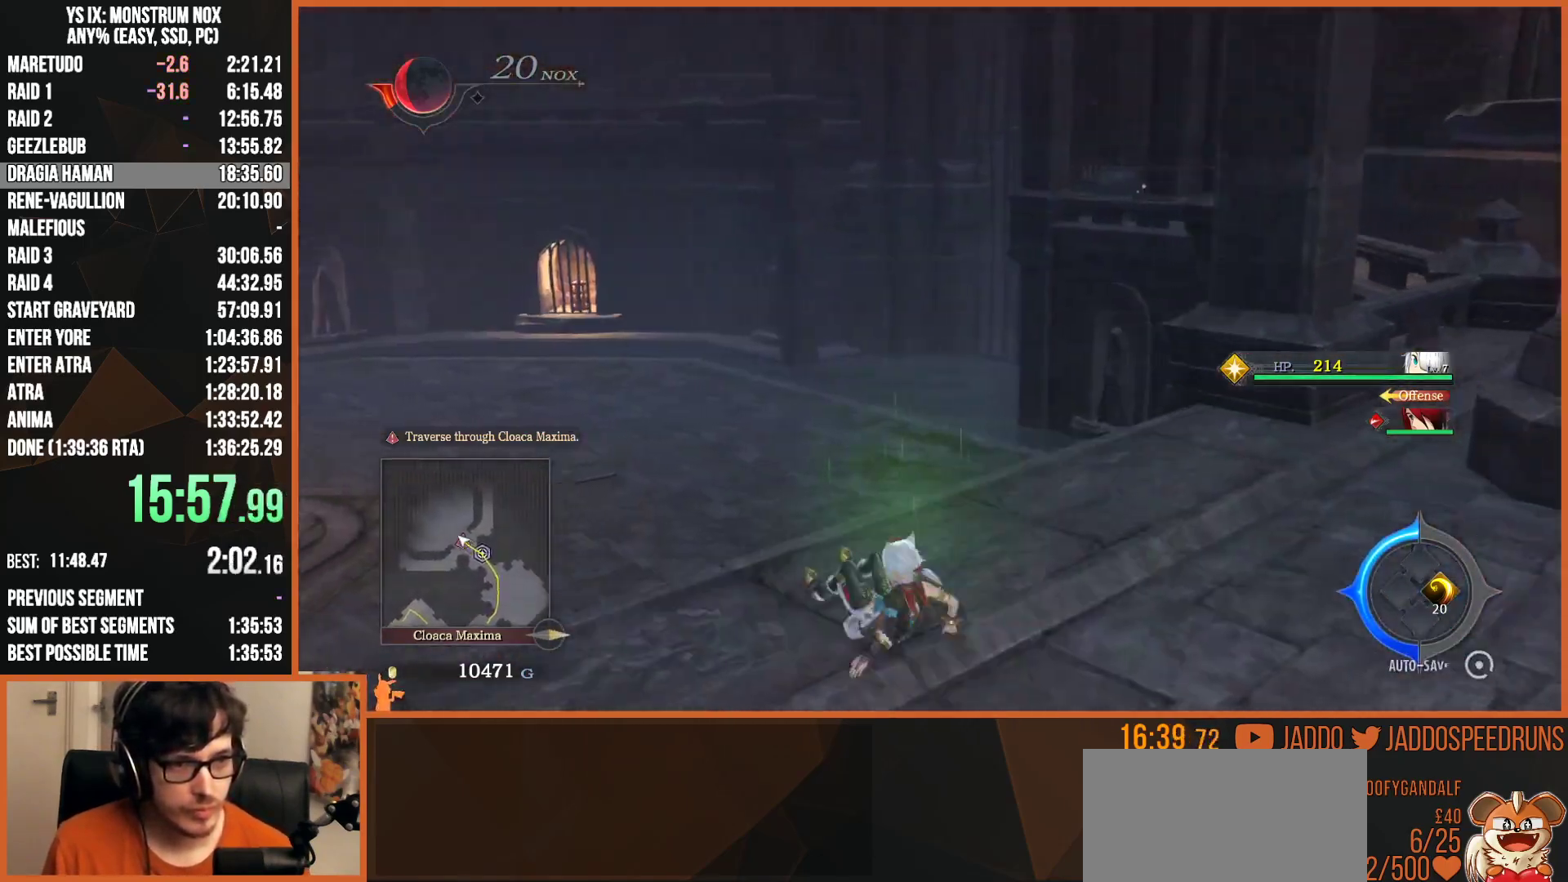
{"dt_ms": 500, "buttons": ["SQUARE", "L2"], "left_stick": "up-left", "right_stick": "center", "button_events": [[50, "SQUARE", "down"], [67, "TRIANGLE", "down"], [200, "SQUARE", "up"], [200, "TRIANGLE", "up"], [417, "SQUARE", "down"]]}
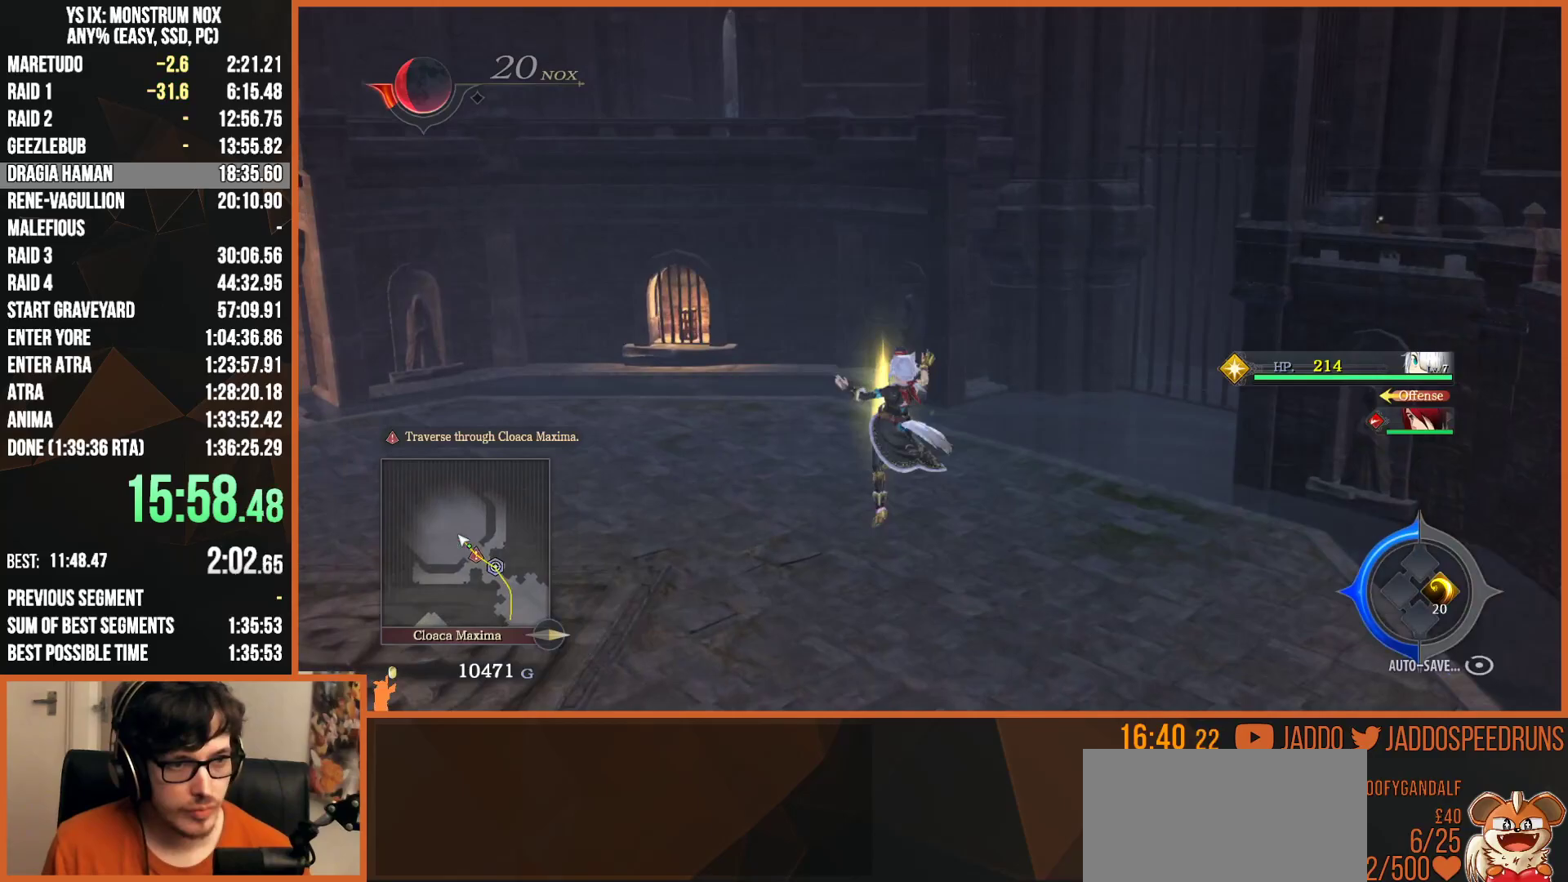
{"dt_ms": 500, "buttons": ["L2"], "left_stick": "up-left", "right_stick": "center", "button_events": [[233, "SQUARE", "up"]]}
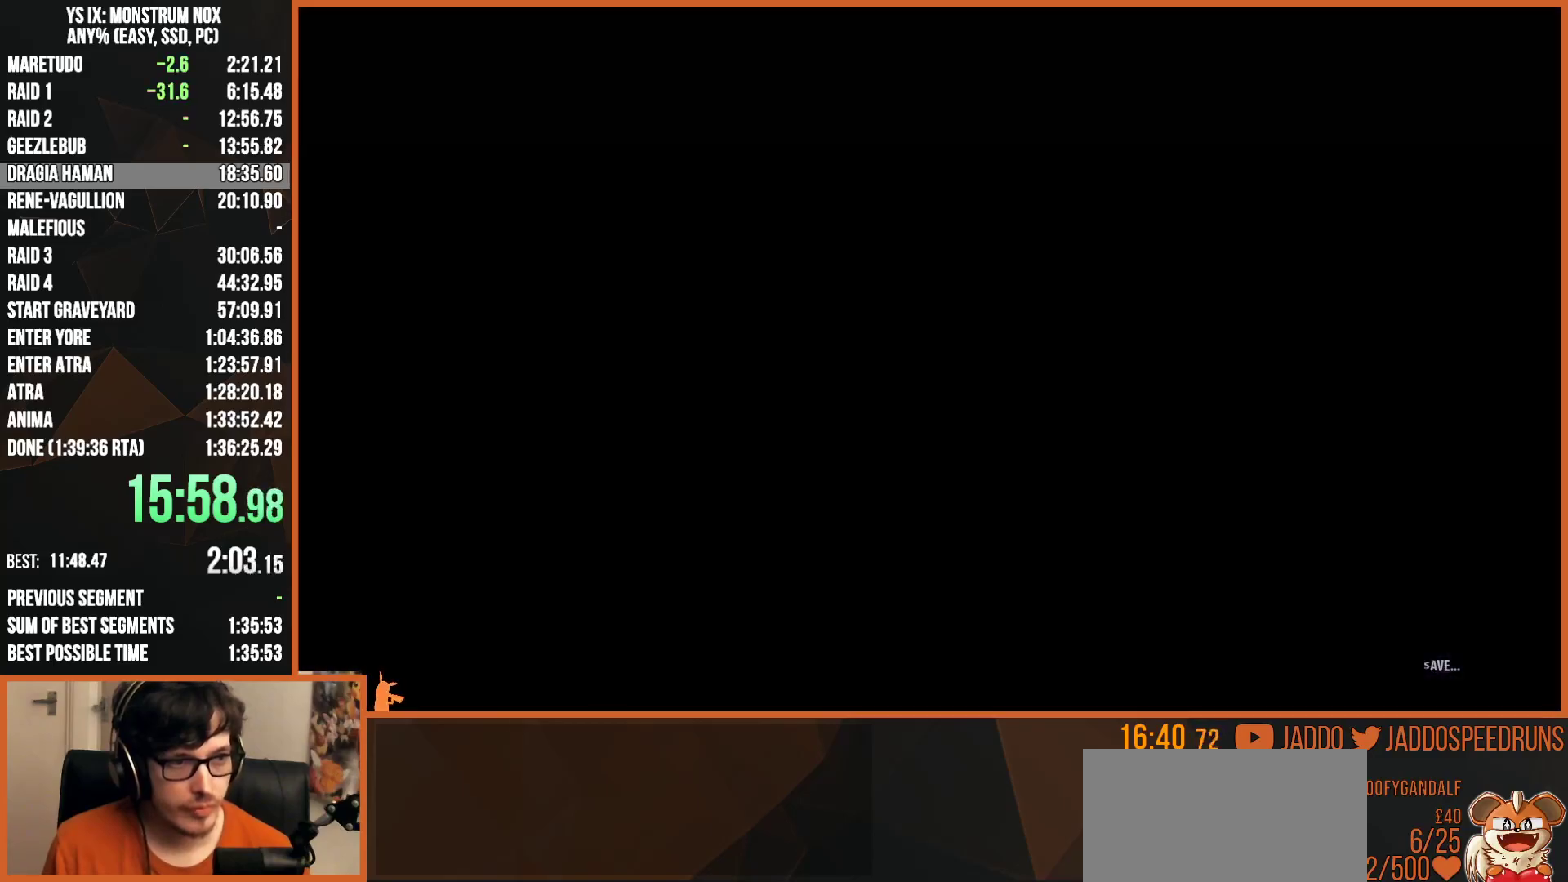
{"dt_ms": 500, "buttons": ["R1"], "left_stick": "up", "right_stick": "center", "button_events": [[100, "L2", "up"], [200, "R1", "down"], [383, "CROSS", "down"], [500, "CROSS", "up"]]}
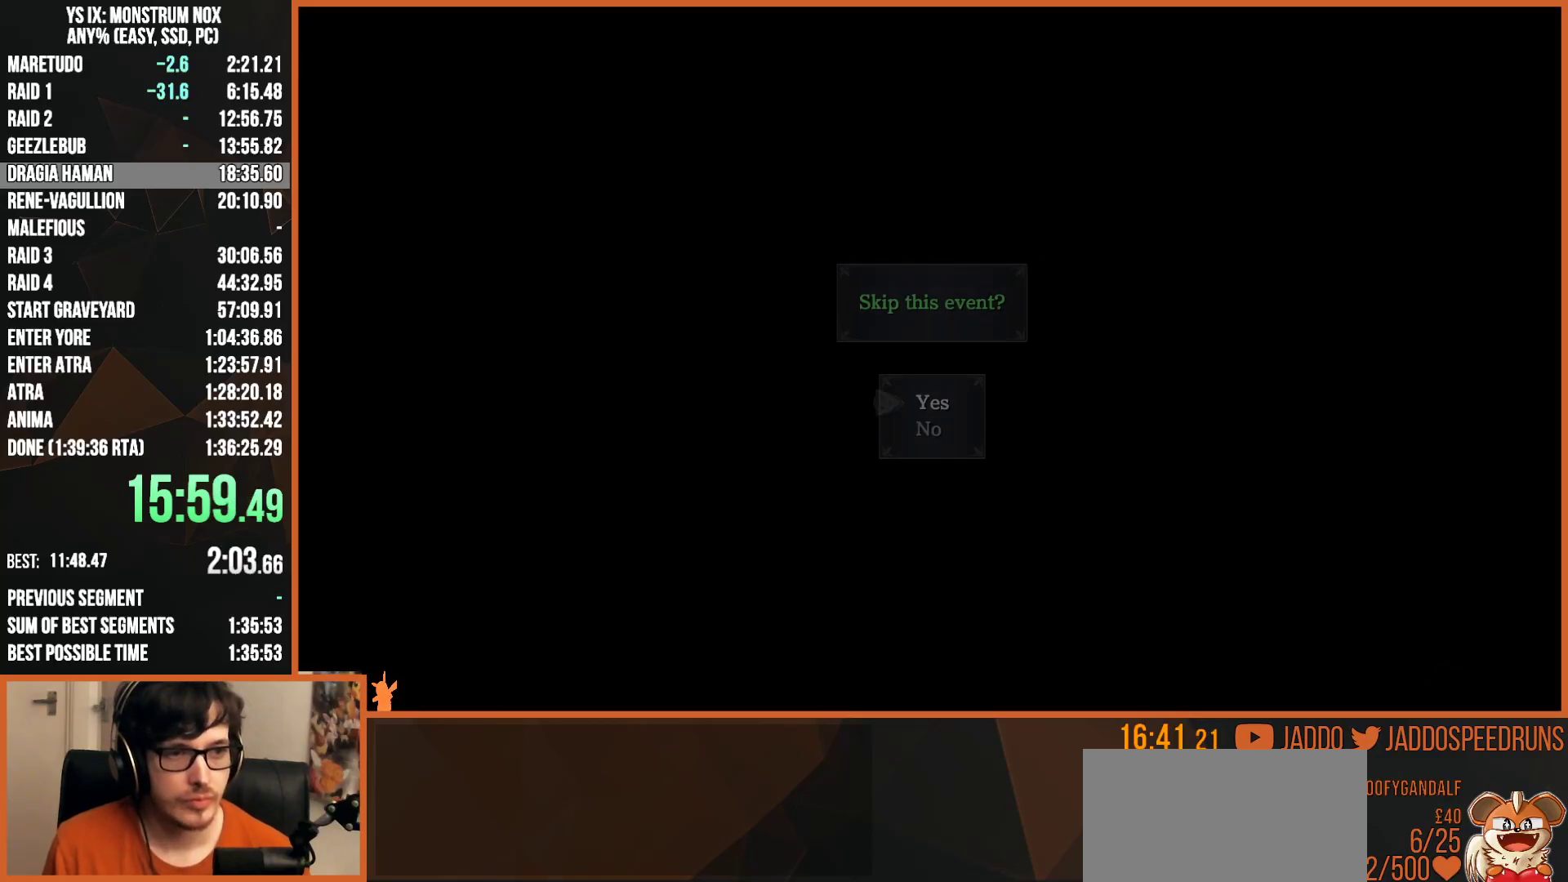
{"dt_ms": 500, "buttons": ["L2", "R1"], "left_stick": "up", "right_stick": "center", "button_events": [[33, "L2", "down"]]}
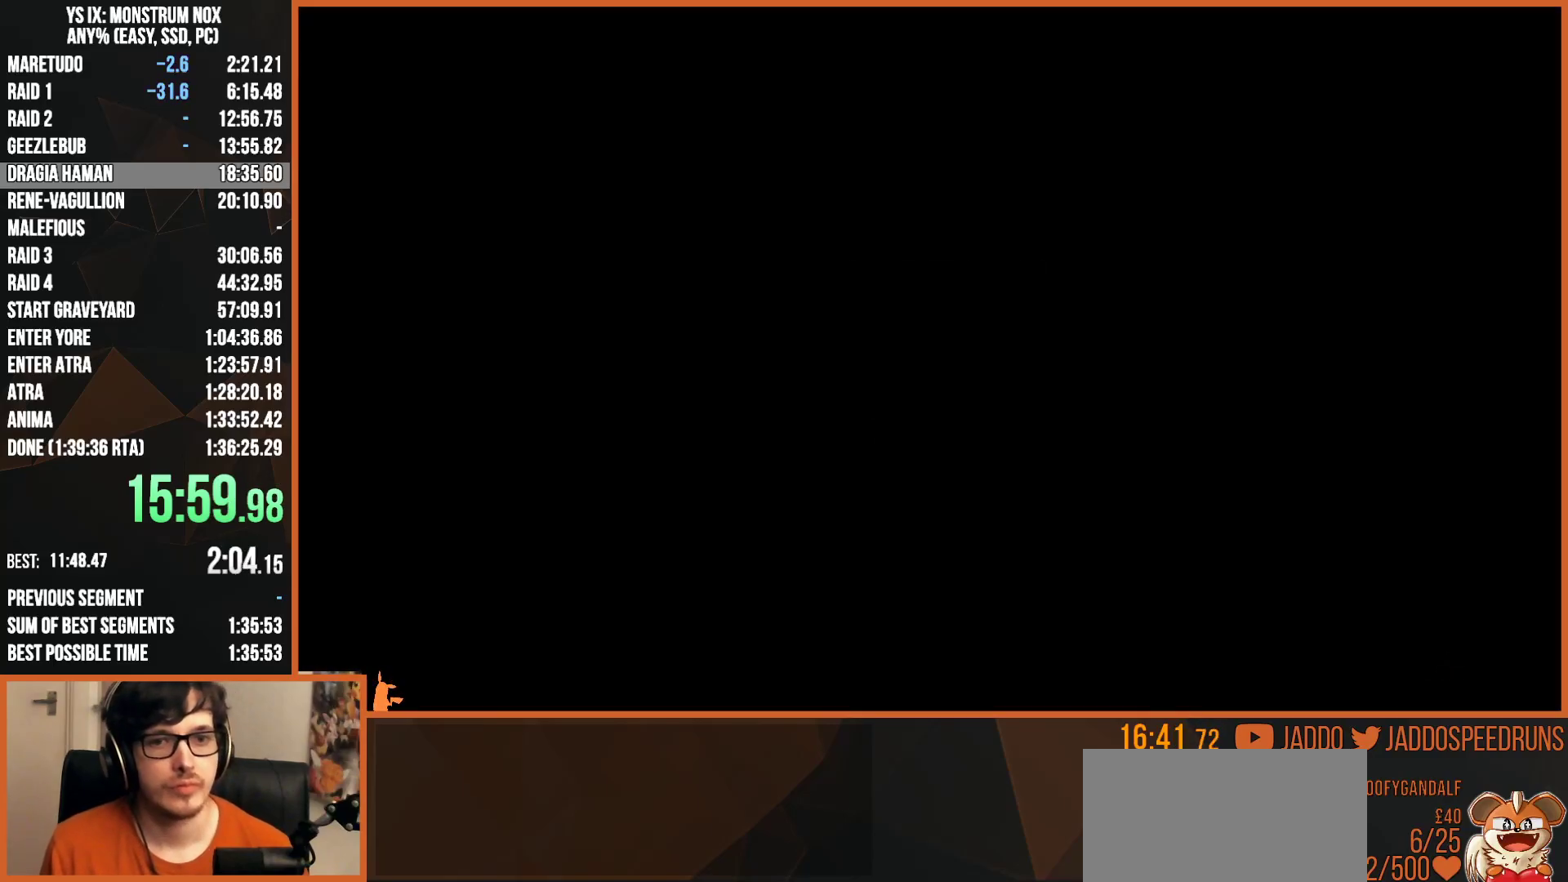
{"dt_ms": 500, "buttons": ["L2", "R1"], "left_stick": "up", "right_stick": "center", "button_events": []}
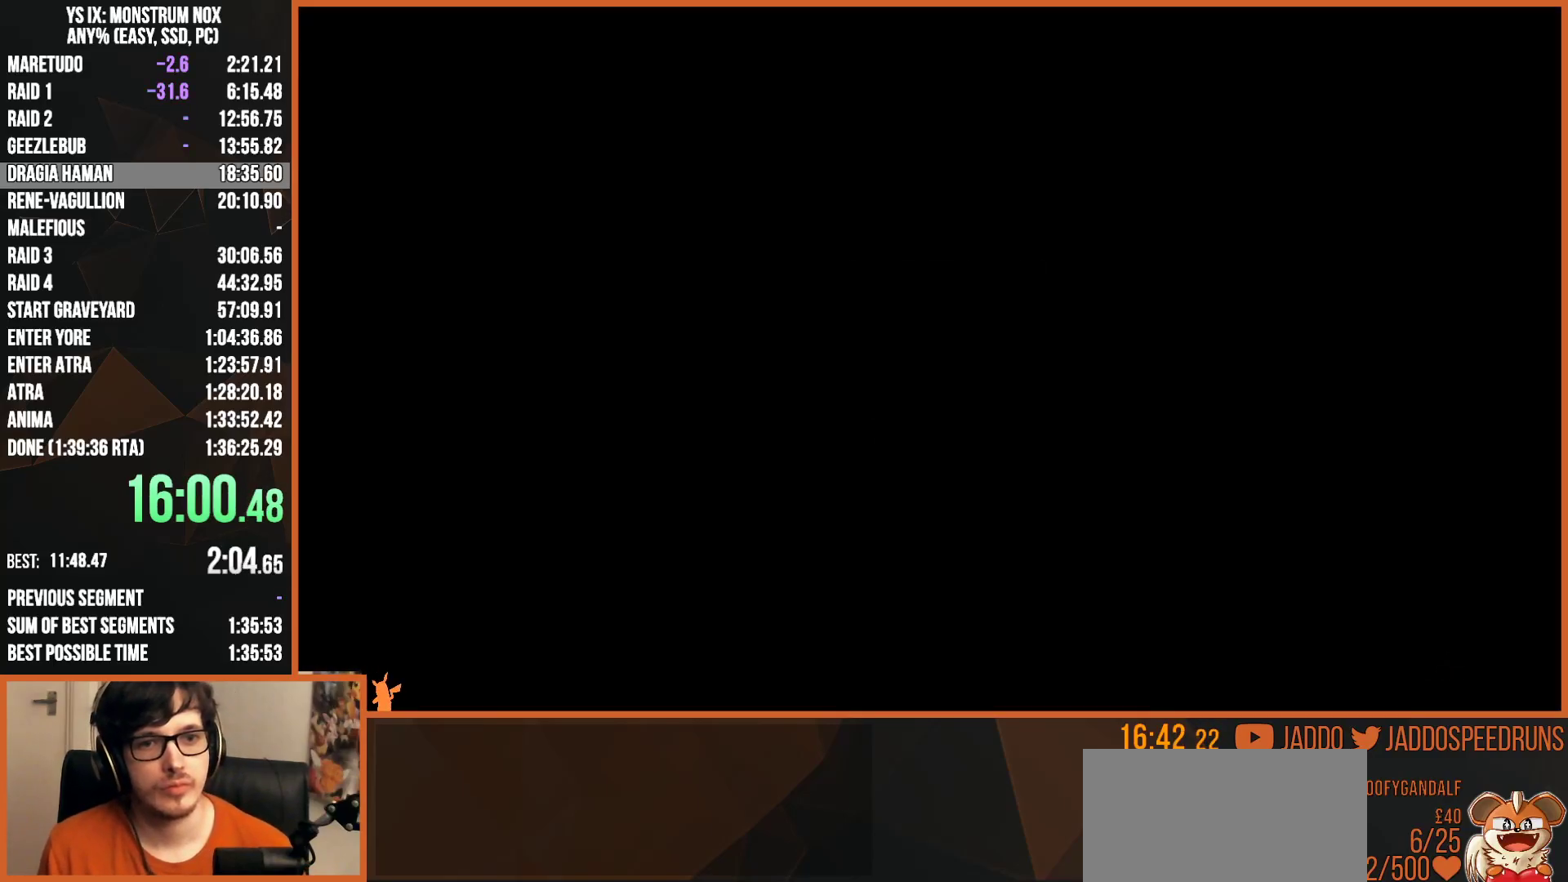
{"dt_ms": 500, "buttons": ["L2", "R1"], "left_stick": "up", "right_stick": "center", "button_events": []}
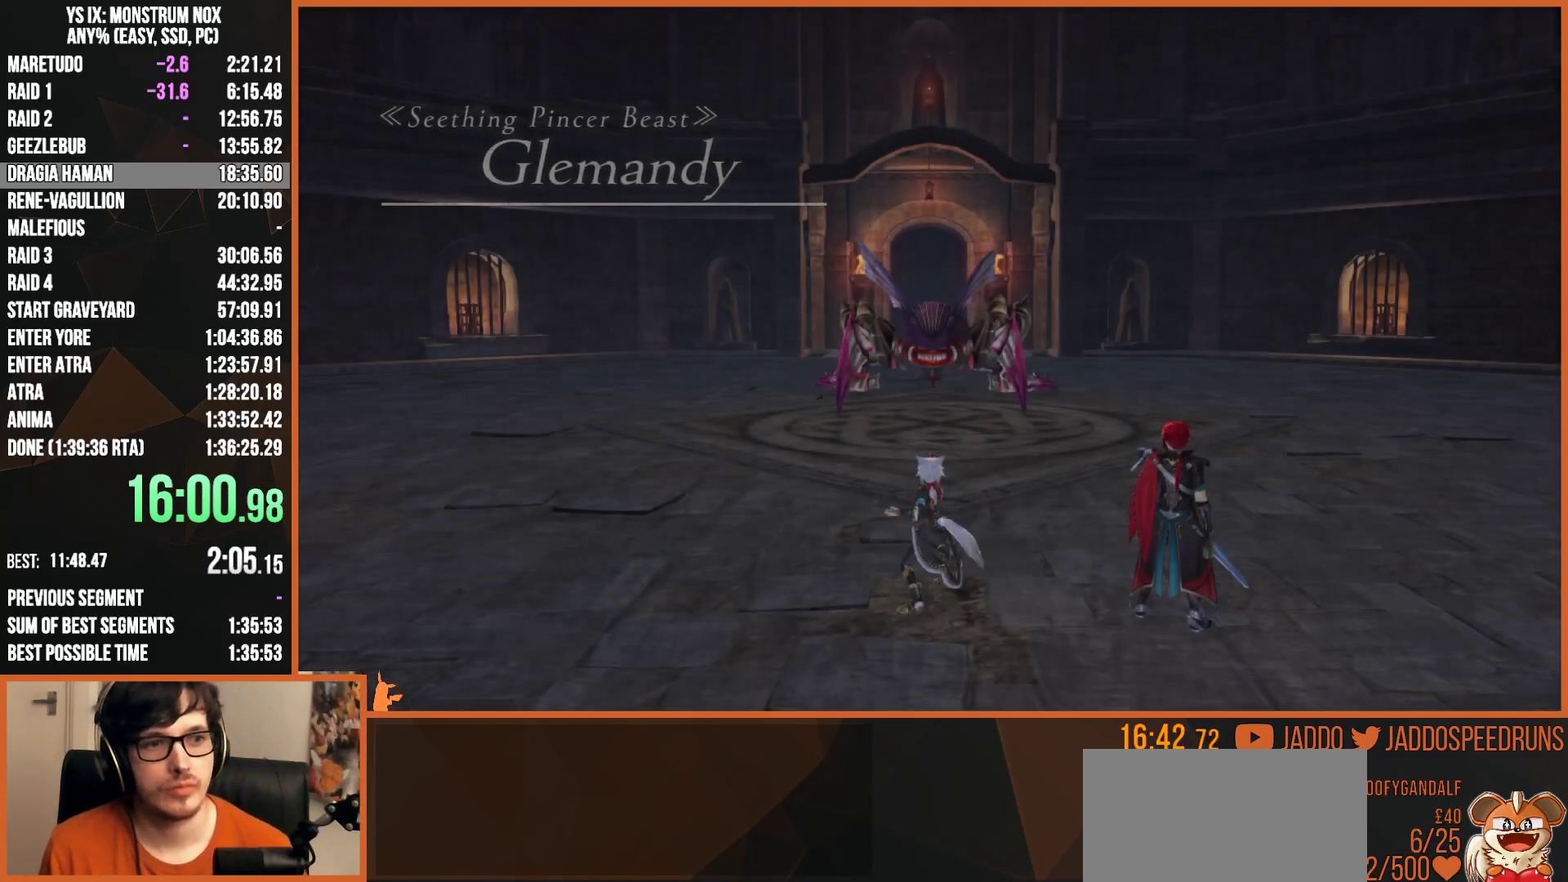
{"dt_ms": 500, "buttons": ["L2"], "left_stick": "up", "right_stick": "center", "button_events": [[67, "R1", "up"], [250, "DPAD_RIGHT", "down"], [367, "DPAD_RIGHT", "up"]]}
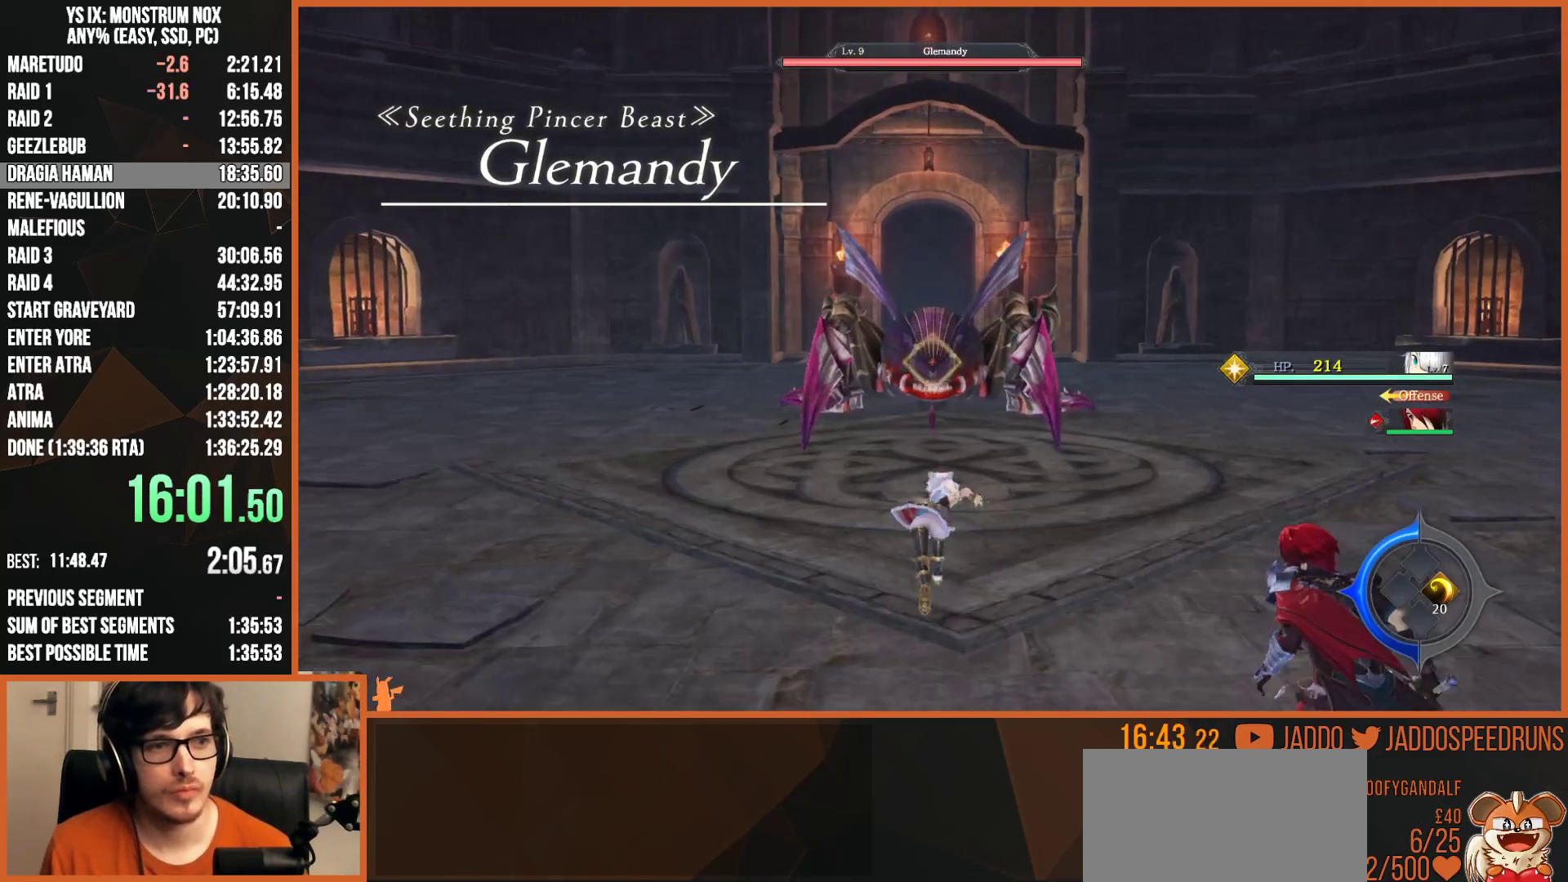
{"dt_ms": 500, "buttons": ["SQUARE", "L2"], "left_stick": "up", "right_stick": "center", "button_events": [[183, "CIRCLE", "down"], [267, "TRIANGLE", "down"], [333, "CIRCLE", "up"], [400, "TRIANGLE", "up"], [483, "SQUARE", "down"]]}
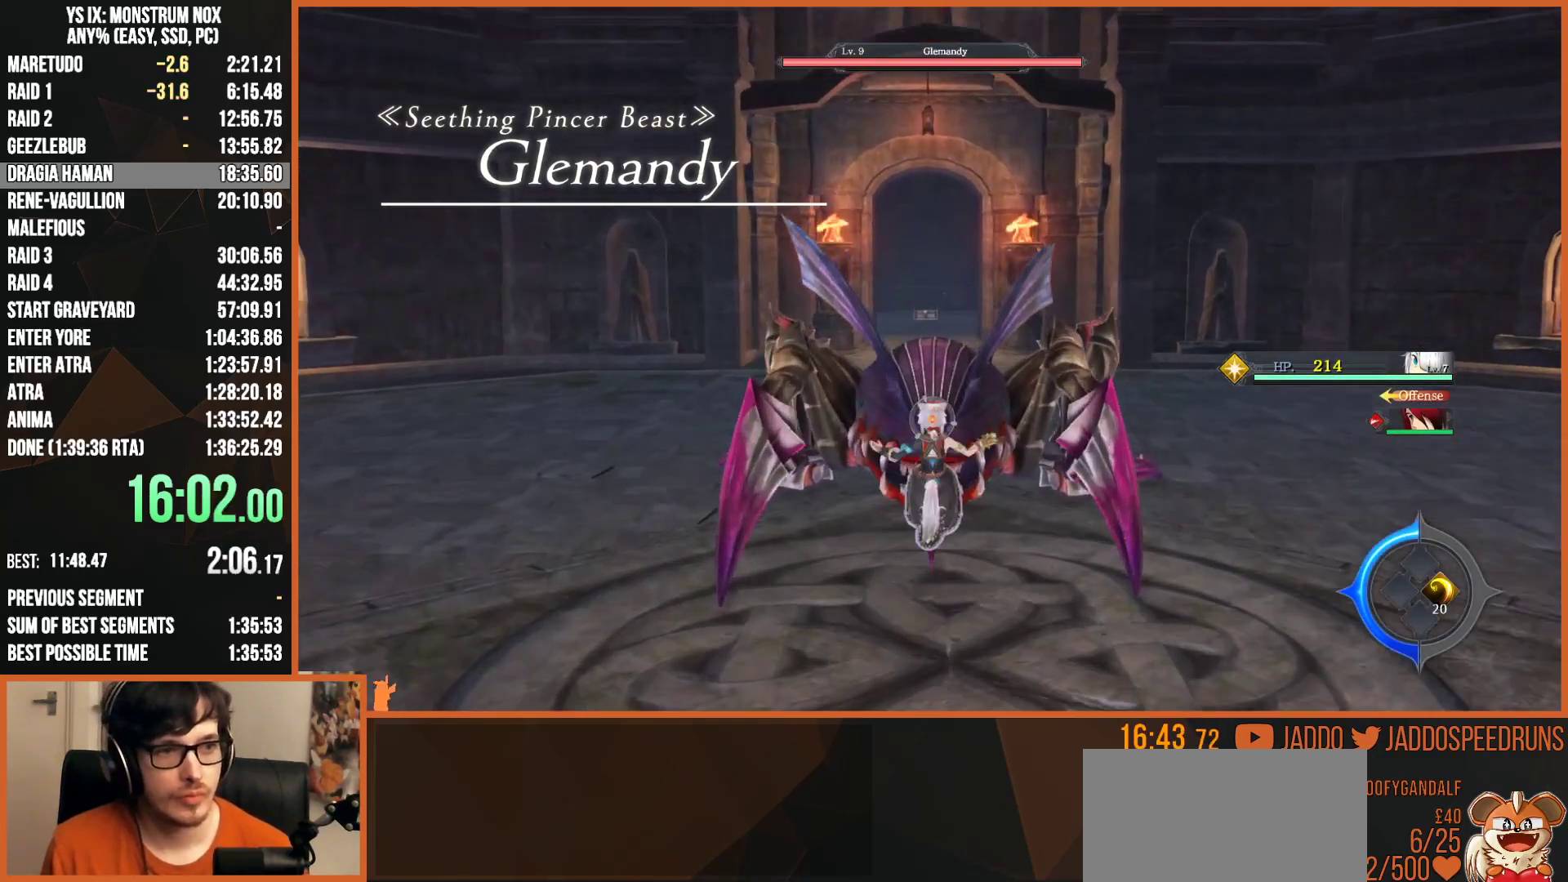
{"dt_ms": 500, "buttons": ["CIRCLE", "L2", "R2"], "left_stick": "up", "right_stick": "center", "button_events": [[83, "SQUARE", "up"], [183, "R2", "down"], [217, "CIRCLE", "down"], [300, "CIRCLE", "up"], [350, "CIRCLE", "down"], [433, "CIRCLE", "up"], [483, "CIRCLE", "down"]]}
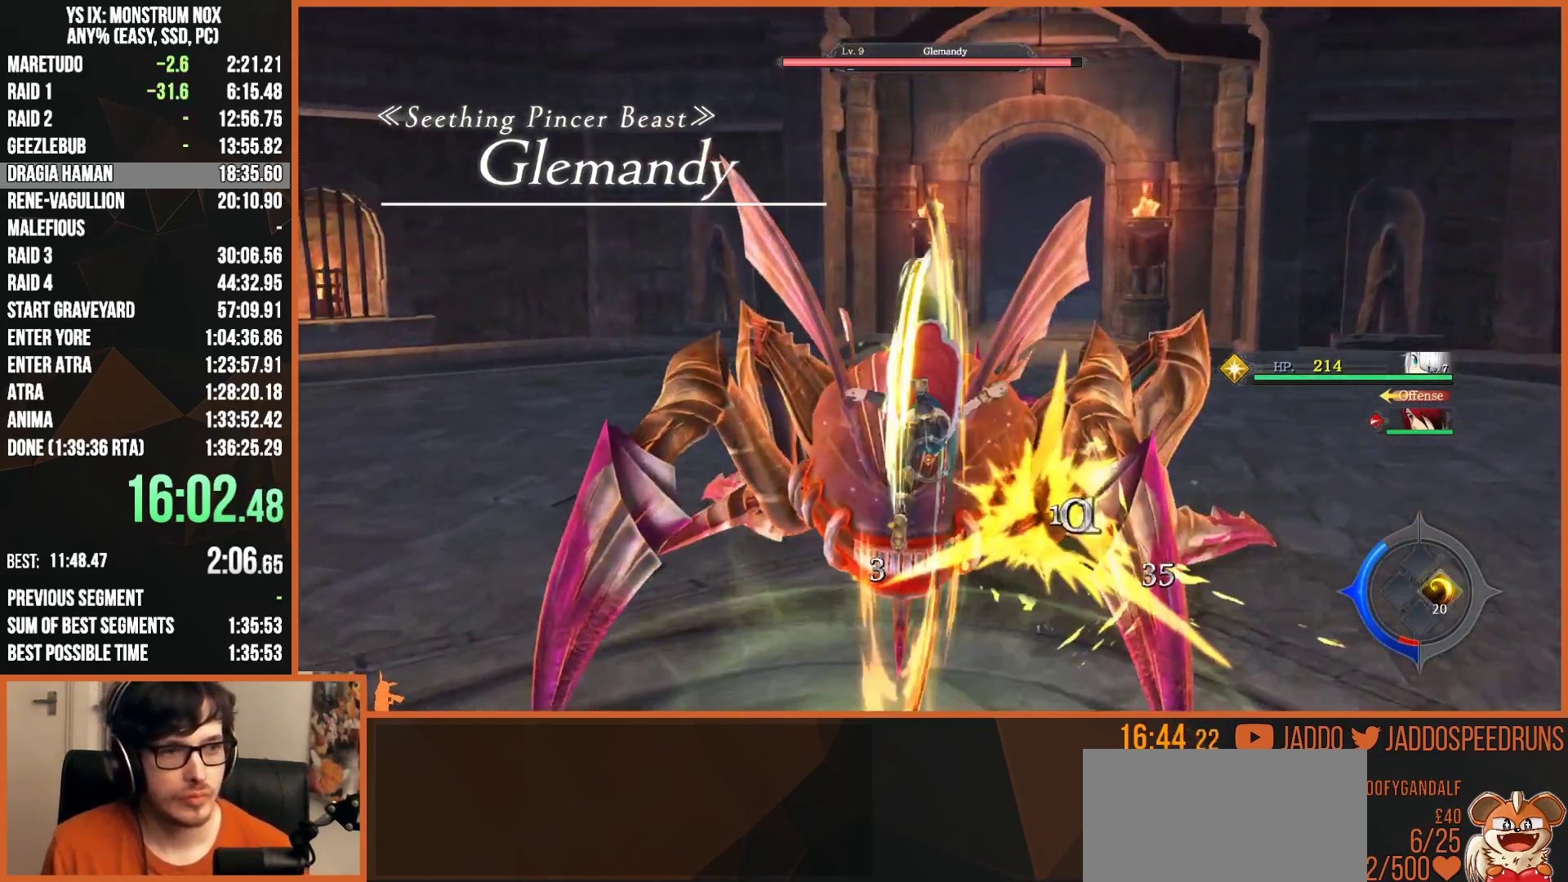
{"dt_ms": 500, "buttons": ["L2"], "left_stick": "up", "right_stick": "center", "button_events": [[50, "CIRCLE", "up"], [117, "CIRCLE", "down"], [183, "CIRCLE", "up"], [250, "CIRCLE", "down"], [317, "CIRCLE", "up"], [367, "R2", "up"], [400, "TRIANGLE", "down"], [483, "TRIANGLE", "up"]]}
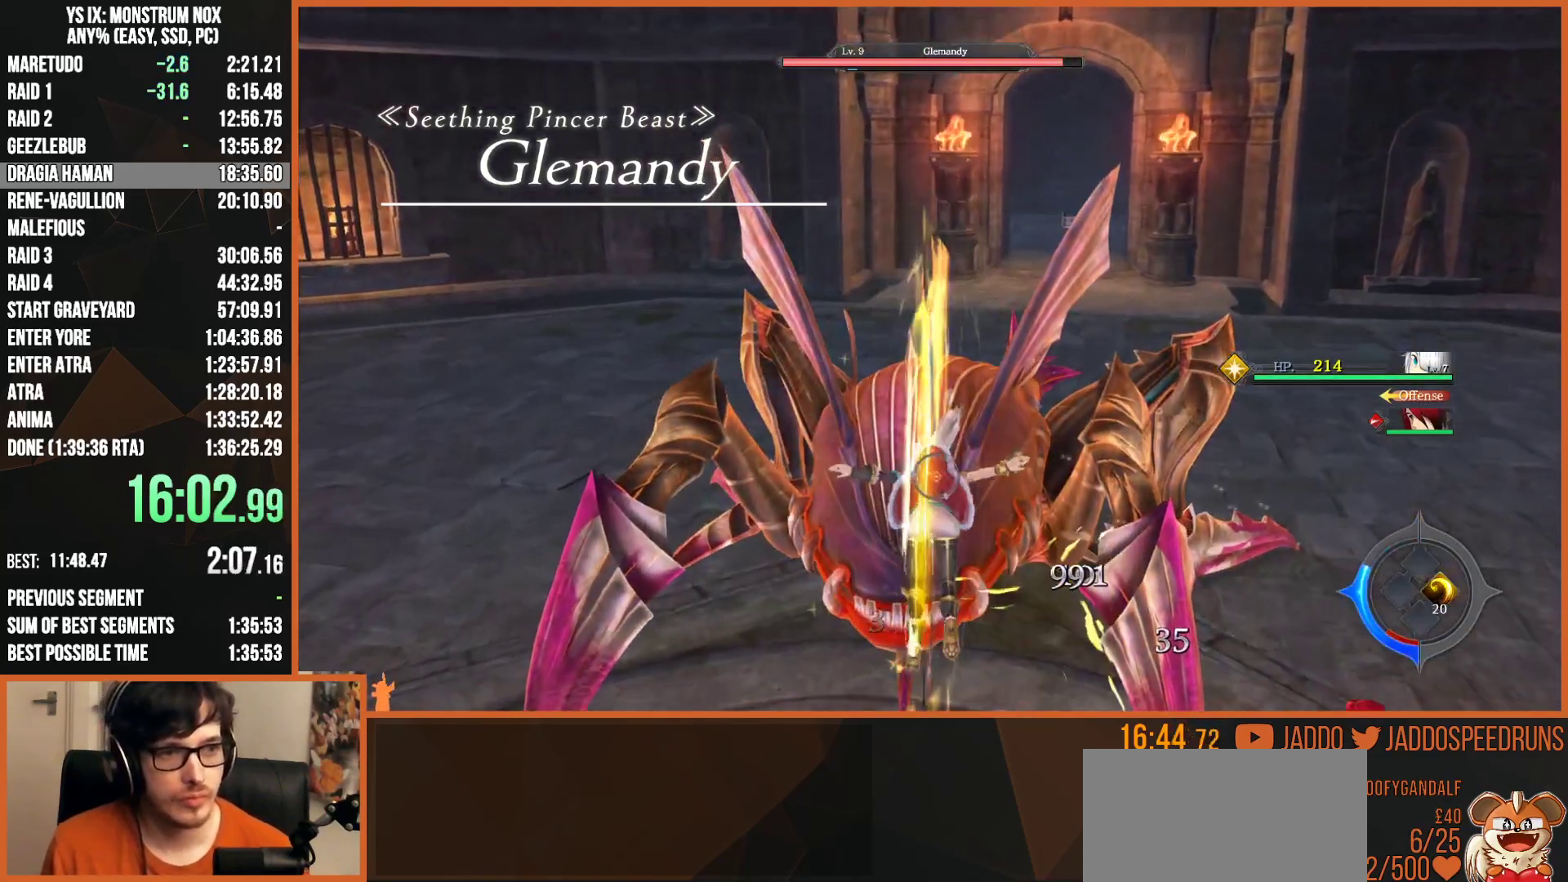
{"dt_ms": 500, "buttons": ["L2"], "left_stick": "up", "right_stick": "center", "button_events": [[100, "SQUARE", "down"], [267, "TRIANGLE", "down"], [300, "SQUARE", "up"], [317, "TRIANGLE", "up"], [383, "SQUARE", "down"], [450, "SQUARE", "up"]]}
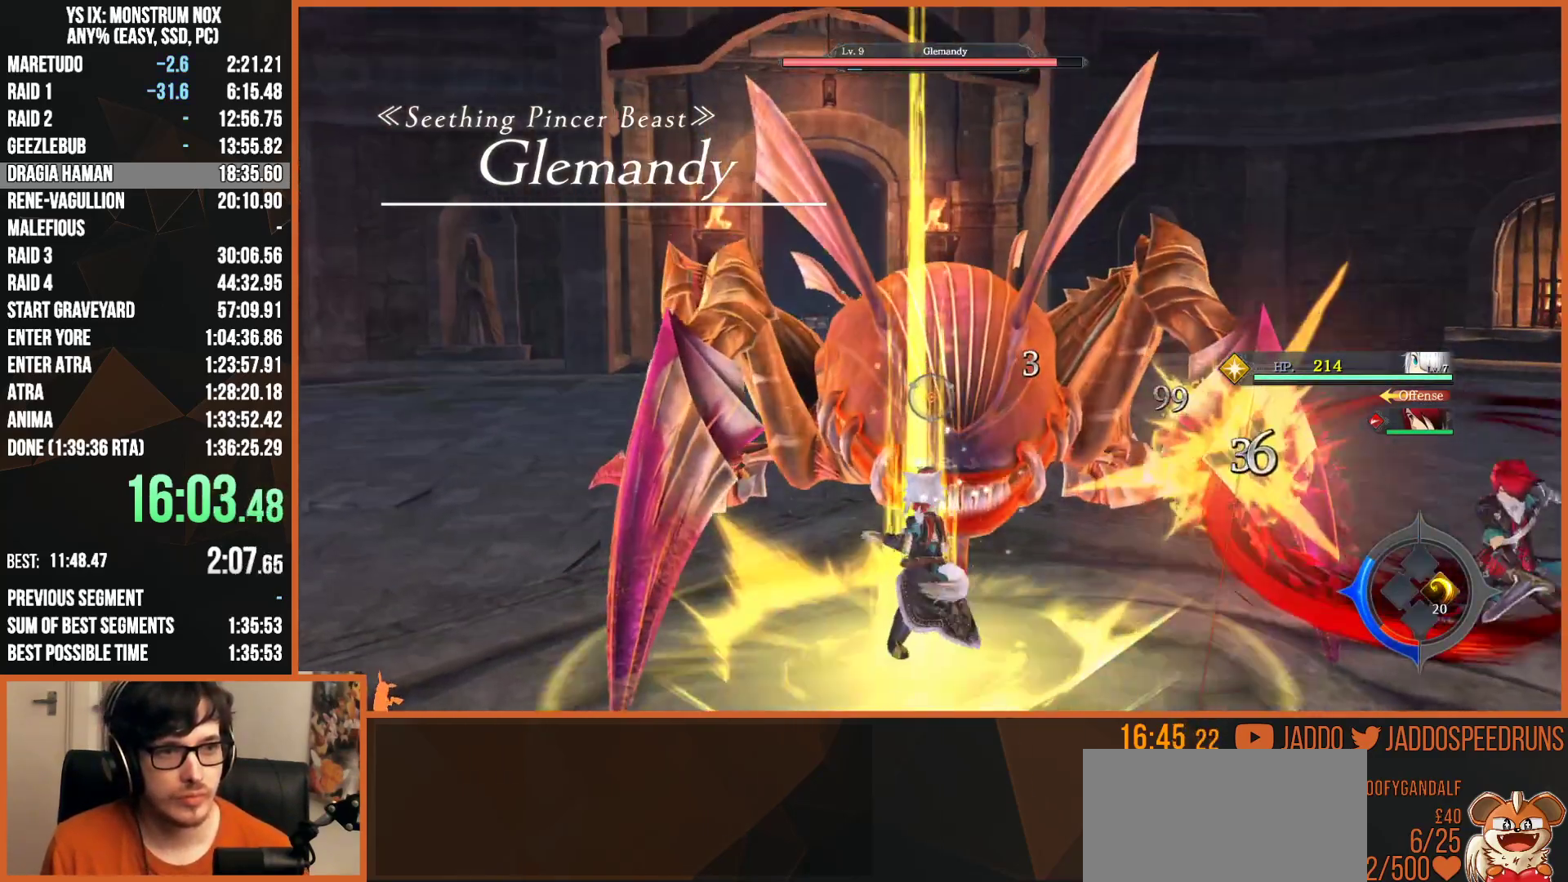
{"dt_ms": 500, "buttons": ["CIRCLE", "L2", "R2"], "left_stick": "up", "right_stick": "center", "button_events": [[17, "SQUARE", "down"], [117, "SQUARE", "up"], [250, "CIRCLE", "down"], [250, "R2", "down"], [367, "CIRCLE", "up"], [433, "CIRCLE", "down"]]}
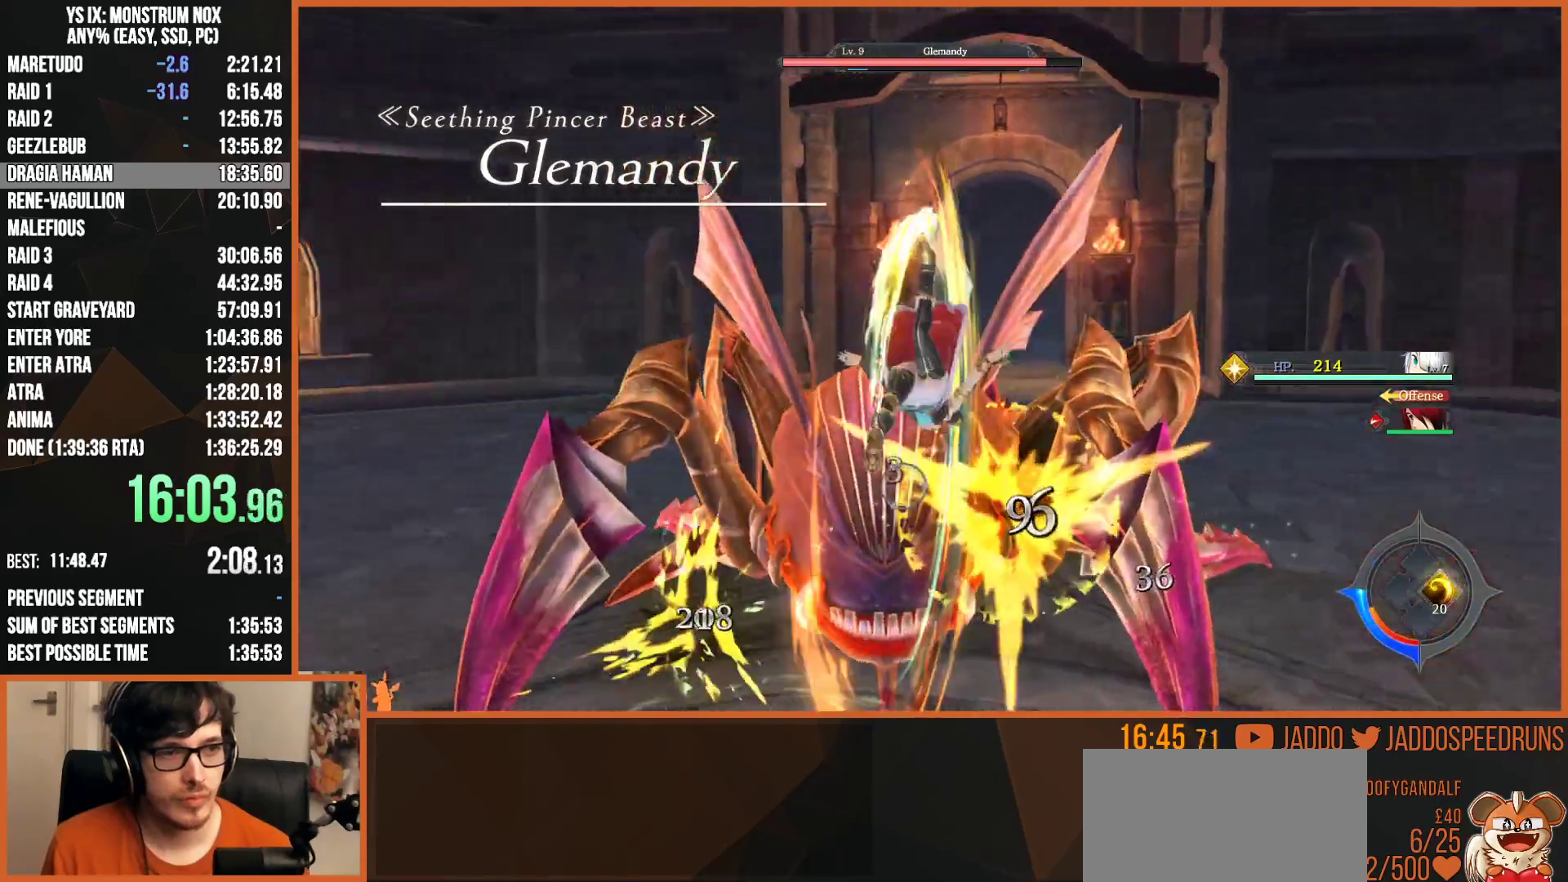
{"dt_ms": 500, "buttons": ["L2"], "left_stick": "up", "right_stick": "center", "button_events": [[17, "CIRCLE", "up"], [50, "R2", "up"], [67, "SQUARE", "down"], [167, "SQUARE", "up"], [250, "L2", "up"], [250, "SQUARE", "down"], [333, "SQUARE", "up"], [367, "L2", "down"], [400, "SQUARE", "down"], [483, "SQUARE", "up"]]}